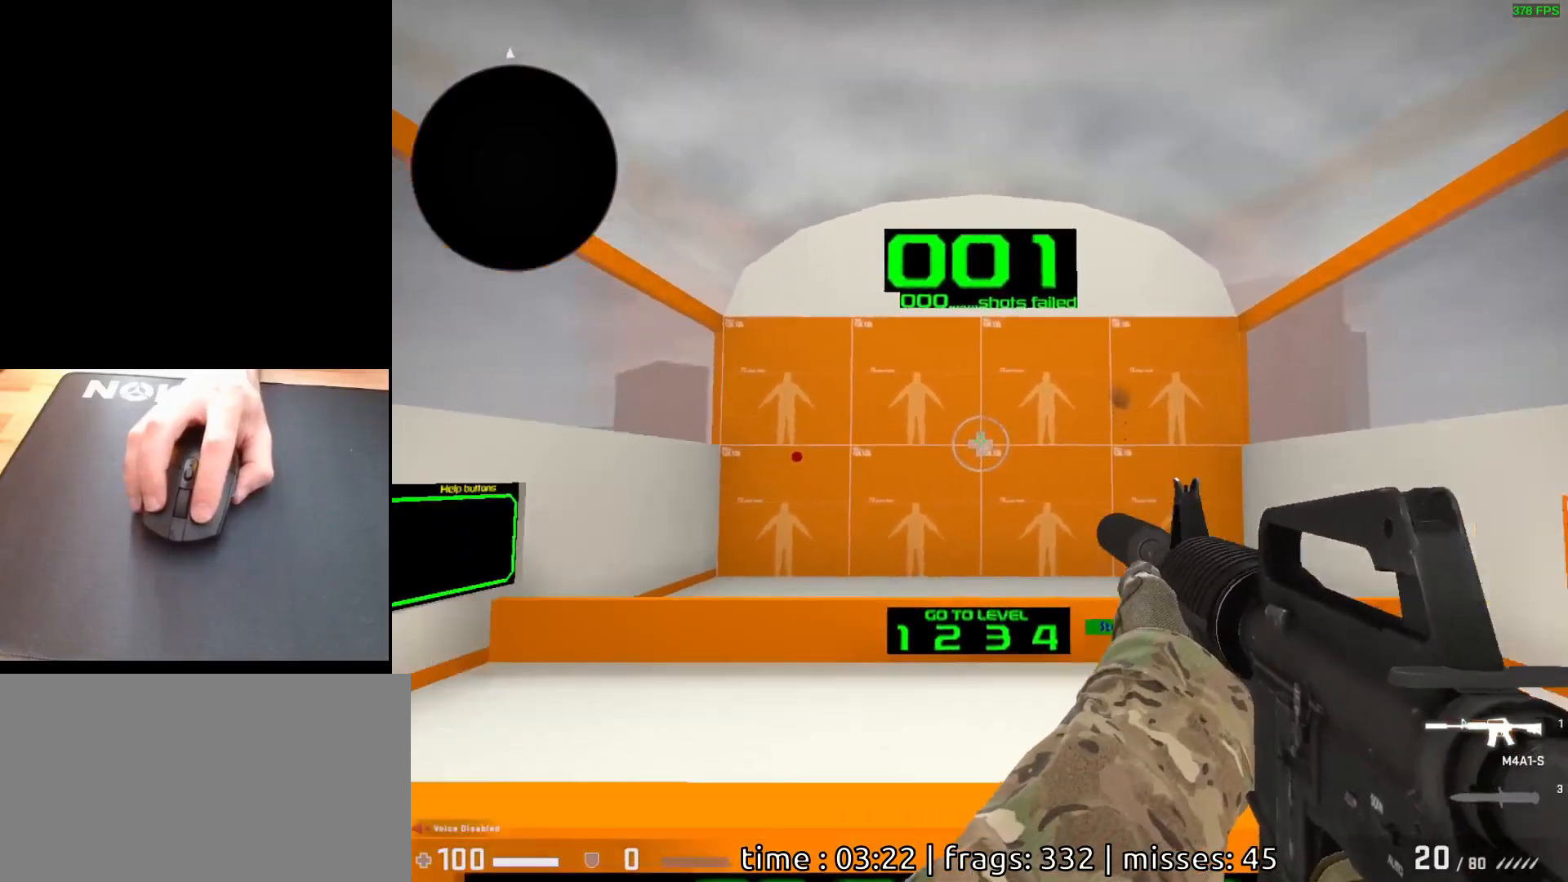
Gameplay with keyboard and mouse; each line is a JSON object with the keys and mouse buttons held at the frame after it. "events" lists presses ("down") and releases ("up") of "a", "ctrl", "d", "e", "q", "s", "shift", "space", "w", "mouse_left", "mouse_wheel", "mouse_right", "mouse_mb4" and "mouse_mb5" between this image and that frame as [ms after this image, input, new state], when the widget could be followed in between. "mouse_left", "mouse_wheel", "mouse_right", "mouse_mb4", "mouse_mb5" = the "left", "wheel", "right", "mb4", "mb5" buttons of the "mouse" list. No other keys are recorded. "wheel" means that the mouse wheel is clicked or scrolled. Mouse movement is not recorded.
{"keys": [], "mouse": [], "events": []}
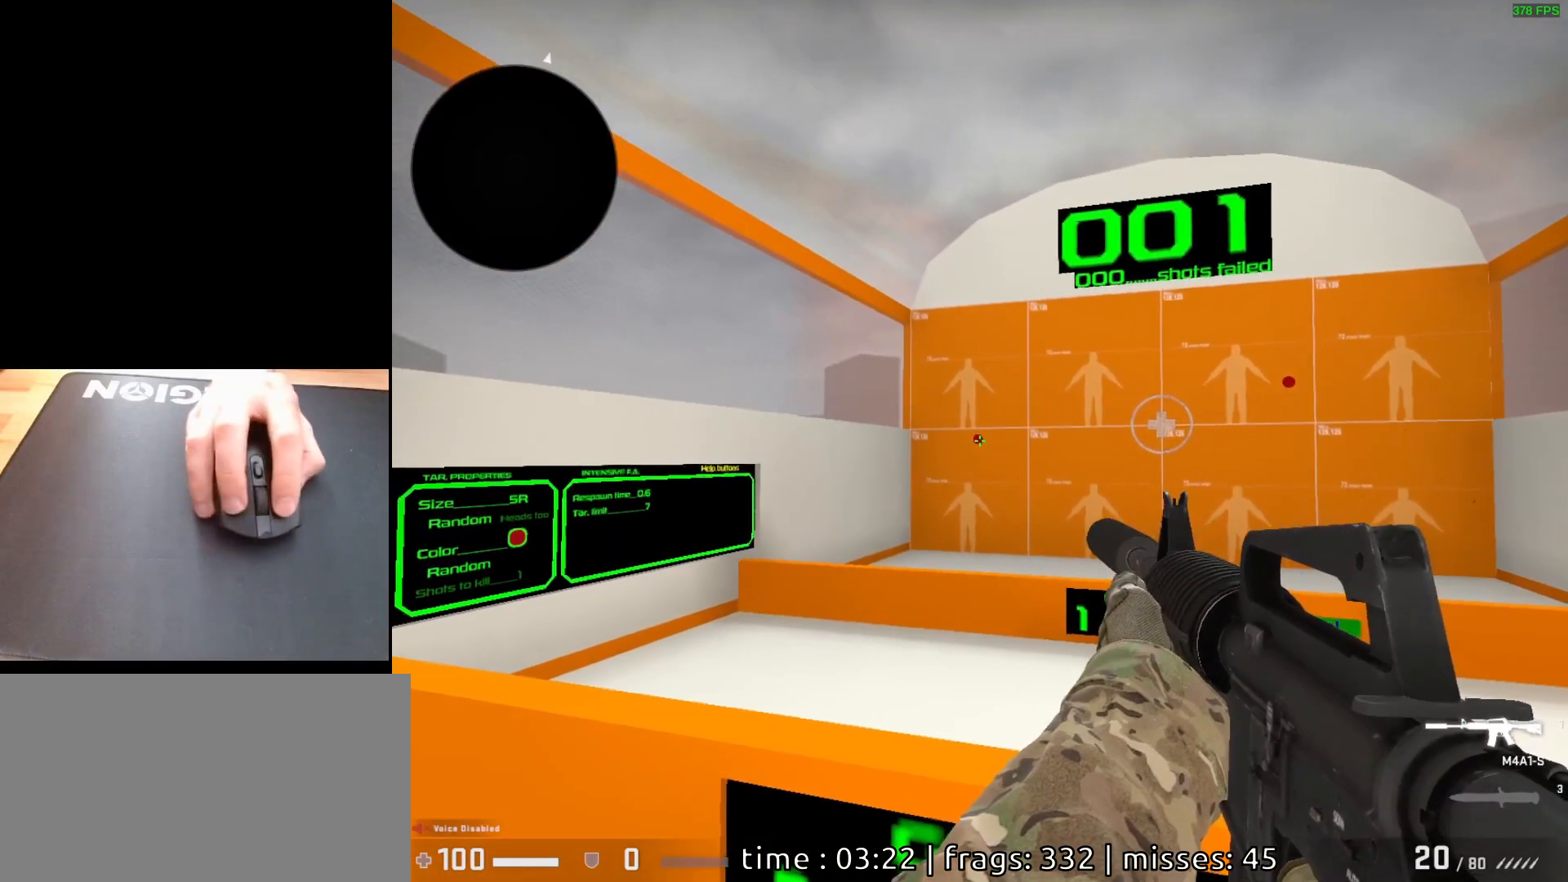
{"keys": [], "mouse": [], "events": [[100, "mouse_left", "down"], [167, "mouse_left", "up"]]}
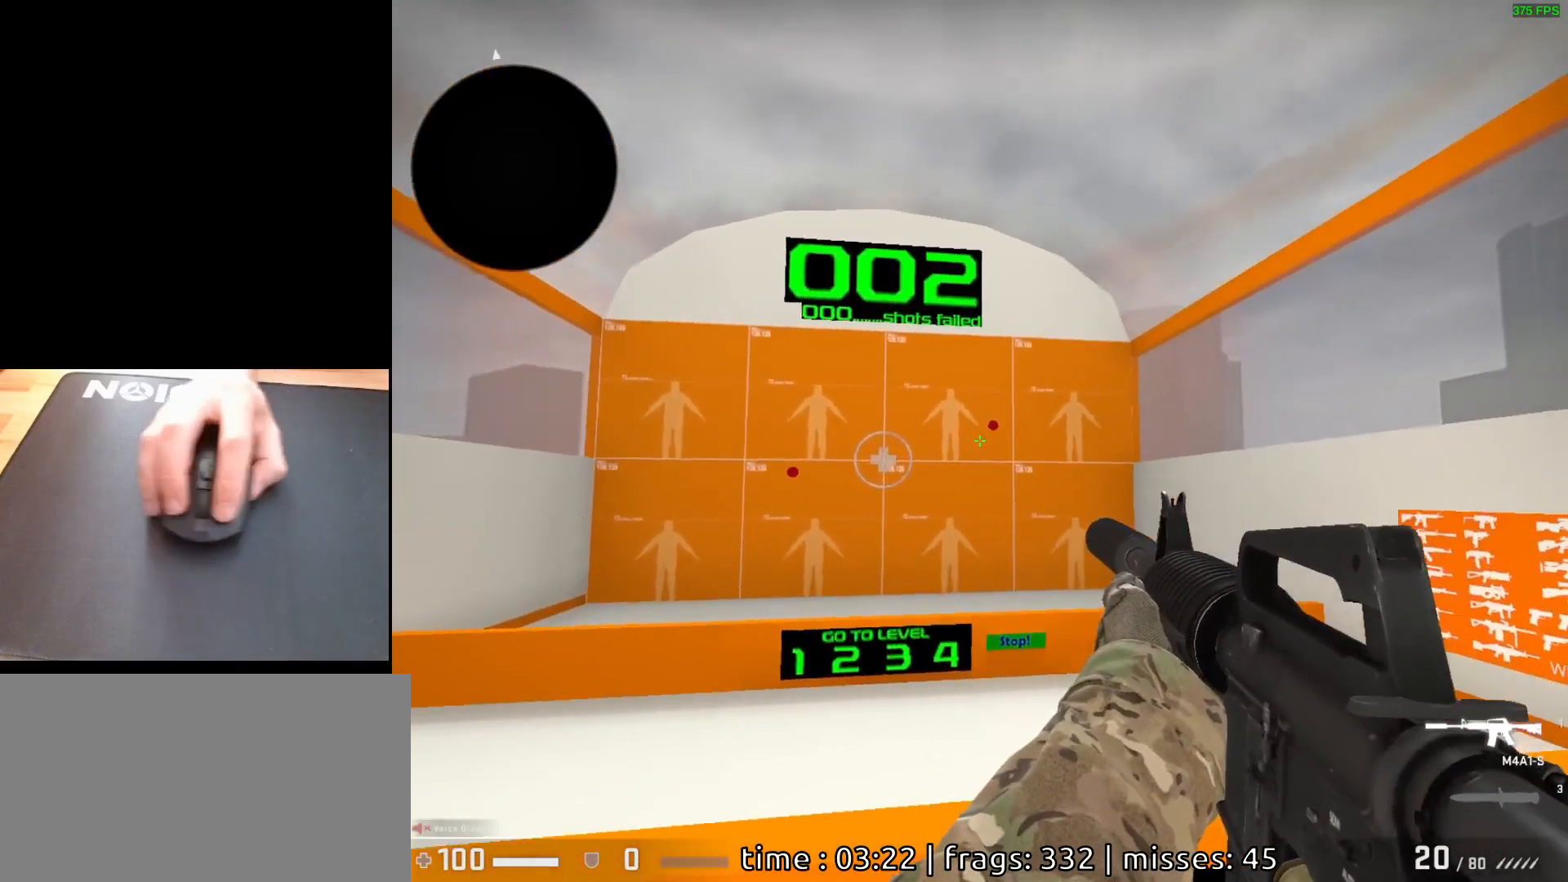
{"keys": [], "mouse": [], "events": [[367, "mouse_left", "down"], [450, "mouse_left", "up"]]}
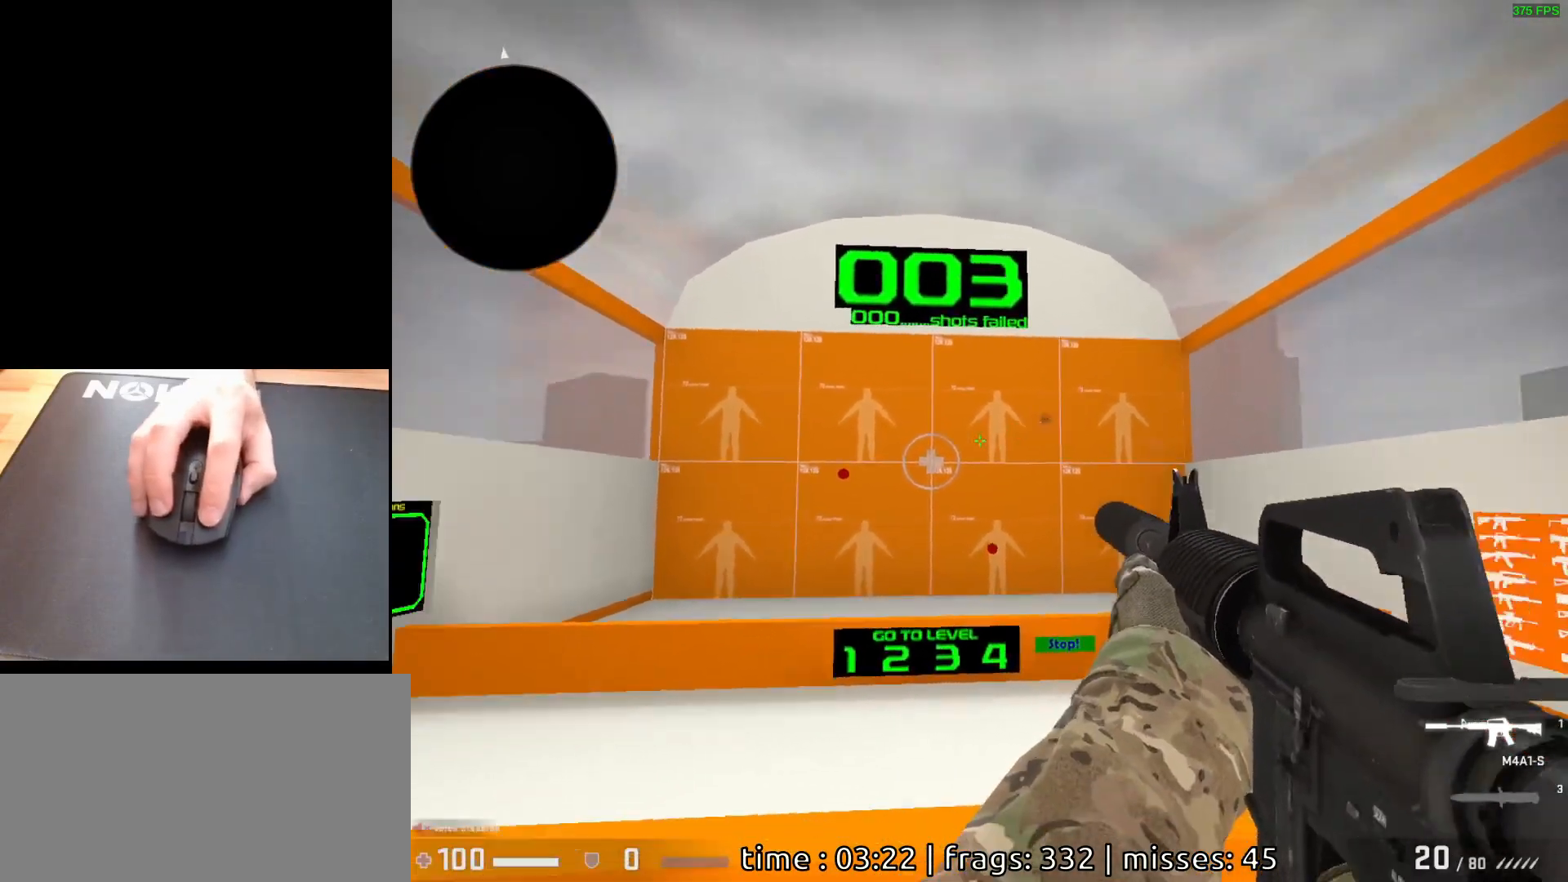
{"keys": [], "mouse": ["left"], "events": [[483, "mouse_left", "down"]]}
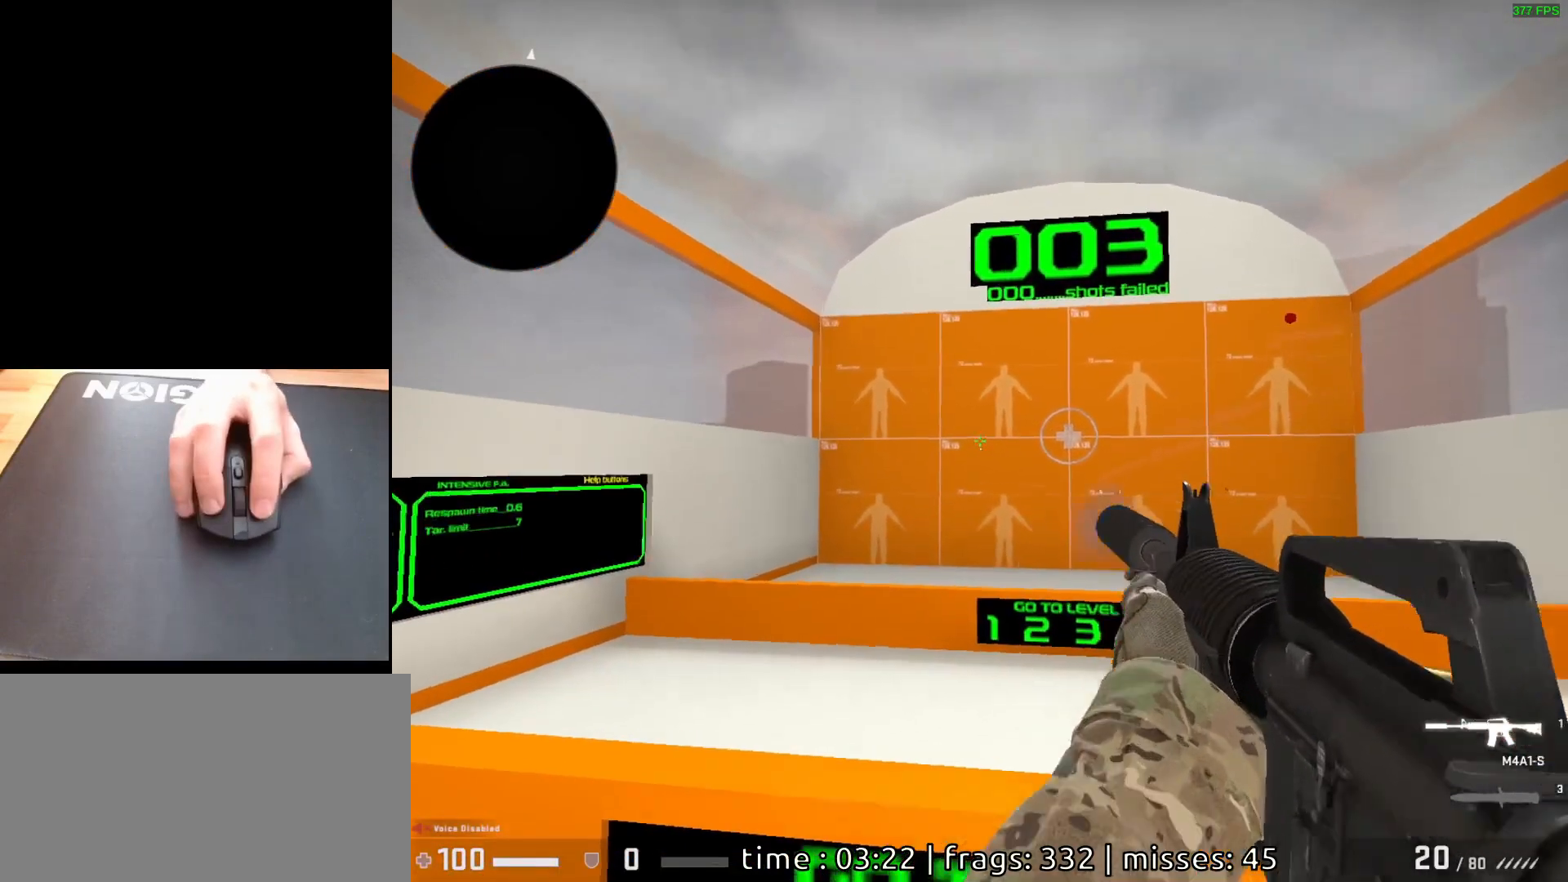
{"keys": [], "mouse": [], "events": [[33, "mouse_left", "up"]]}
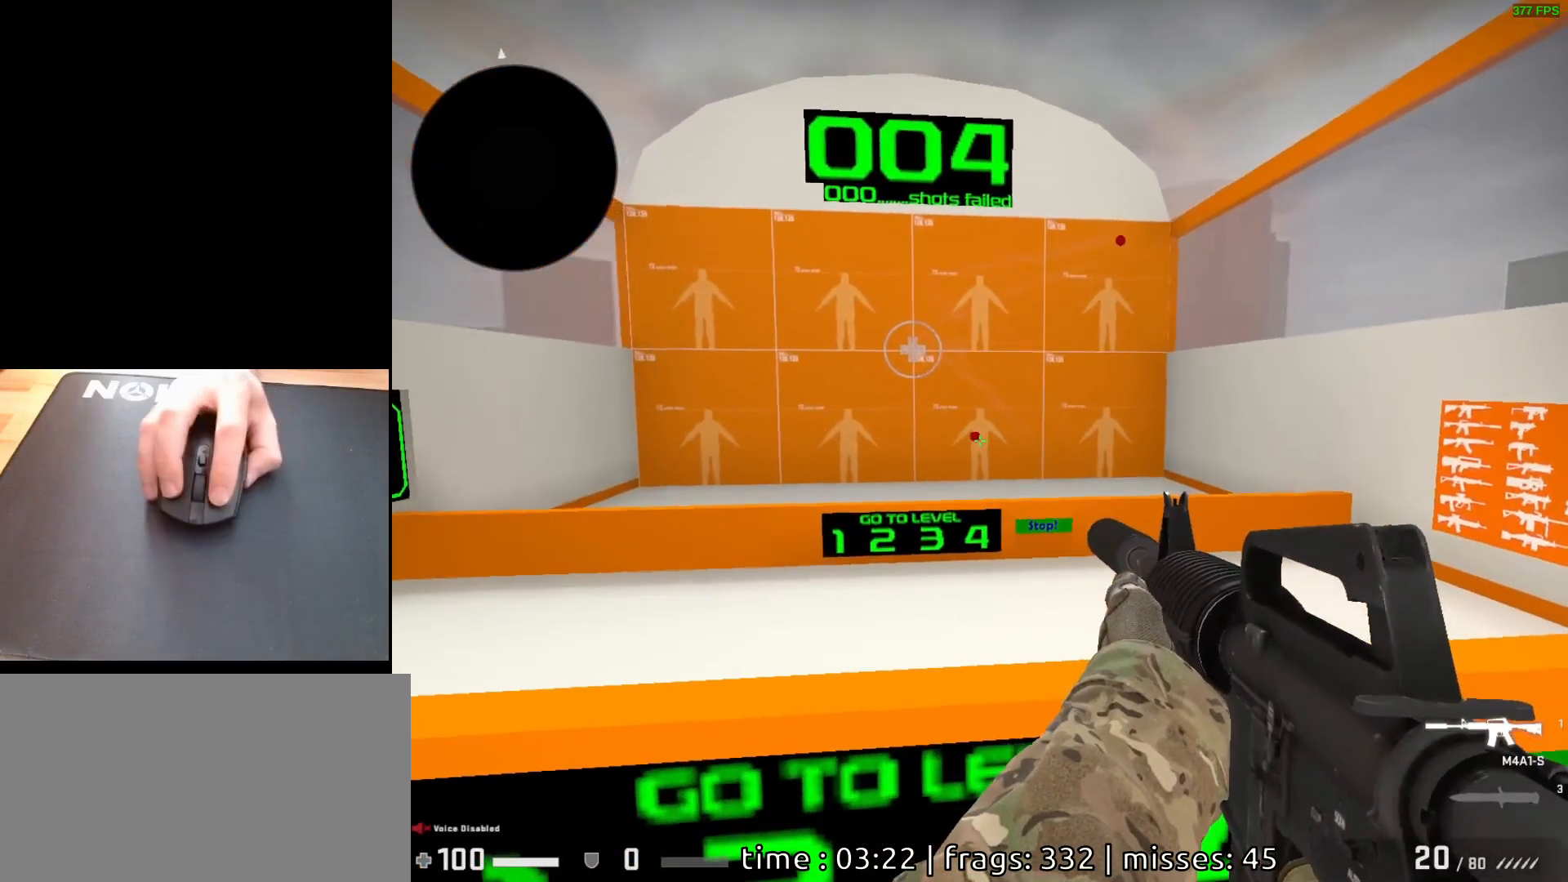
{"keys": [], "mouse": [], "events": [[300, "mouse_left", "down"], [367, "mouse_left", "up"]]}
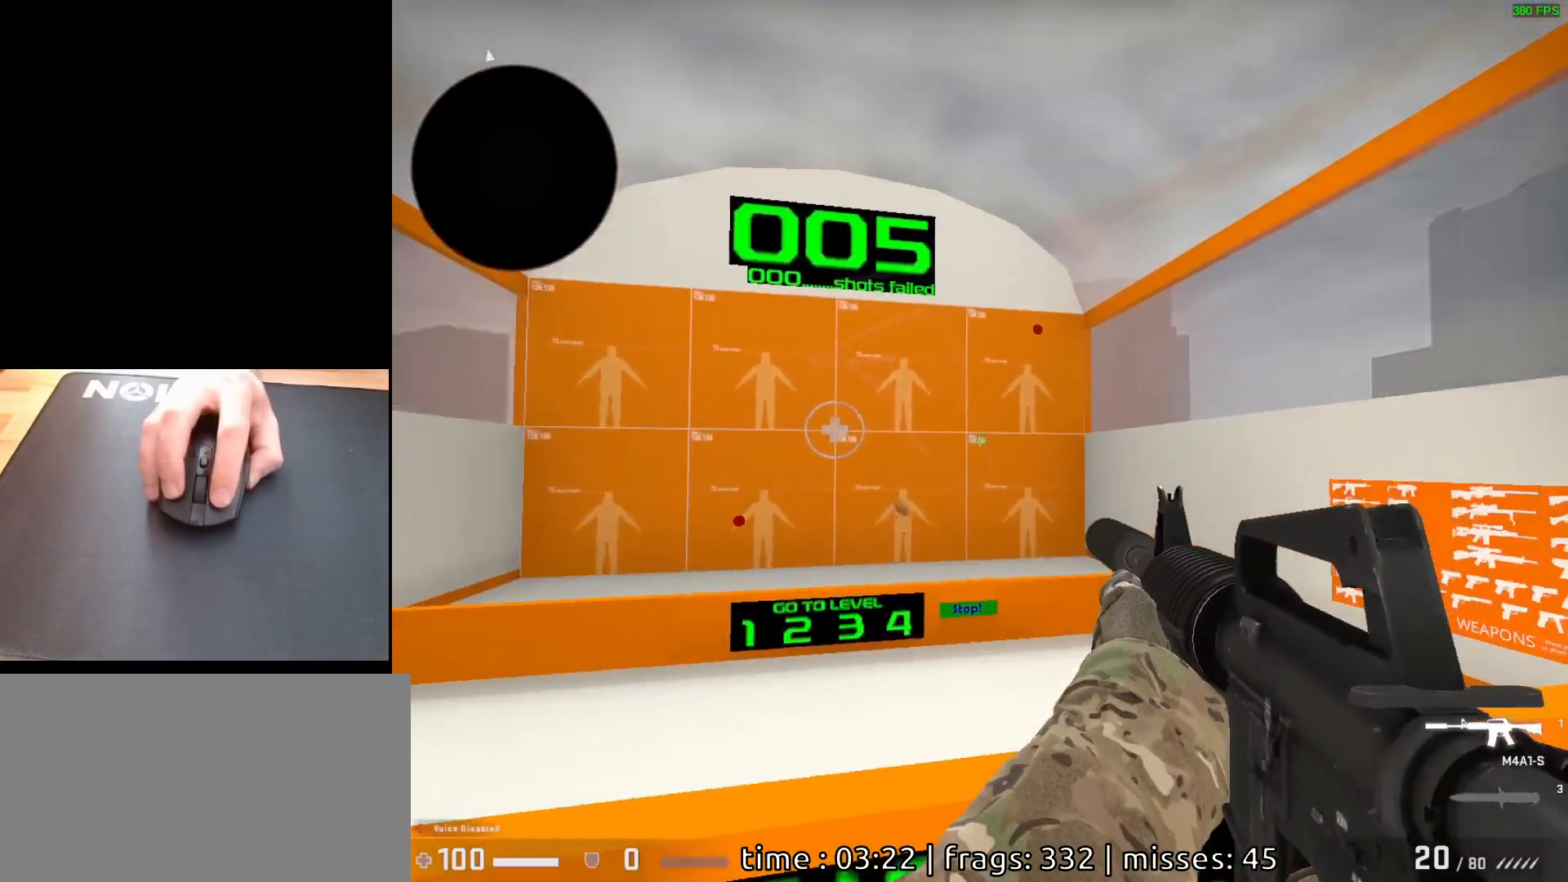
{"keys": [], "mouse": [], "events": []}
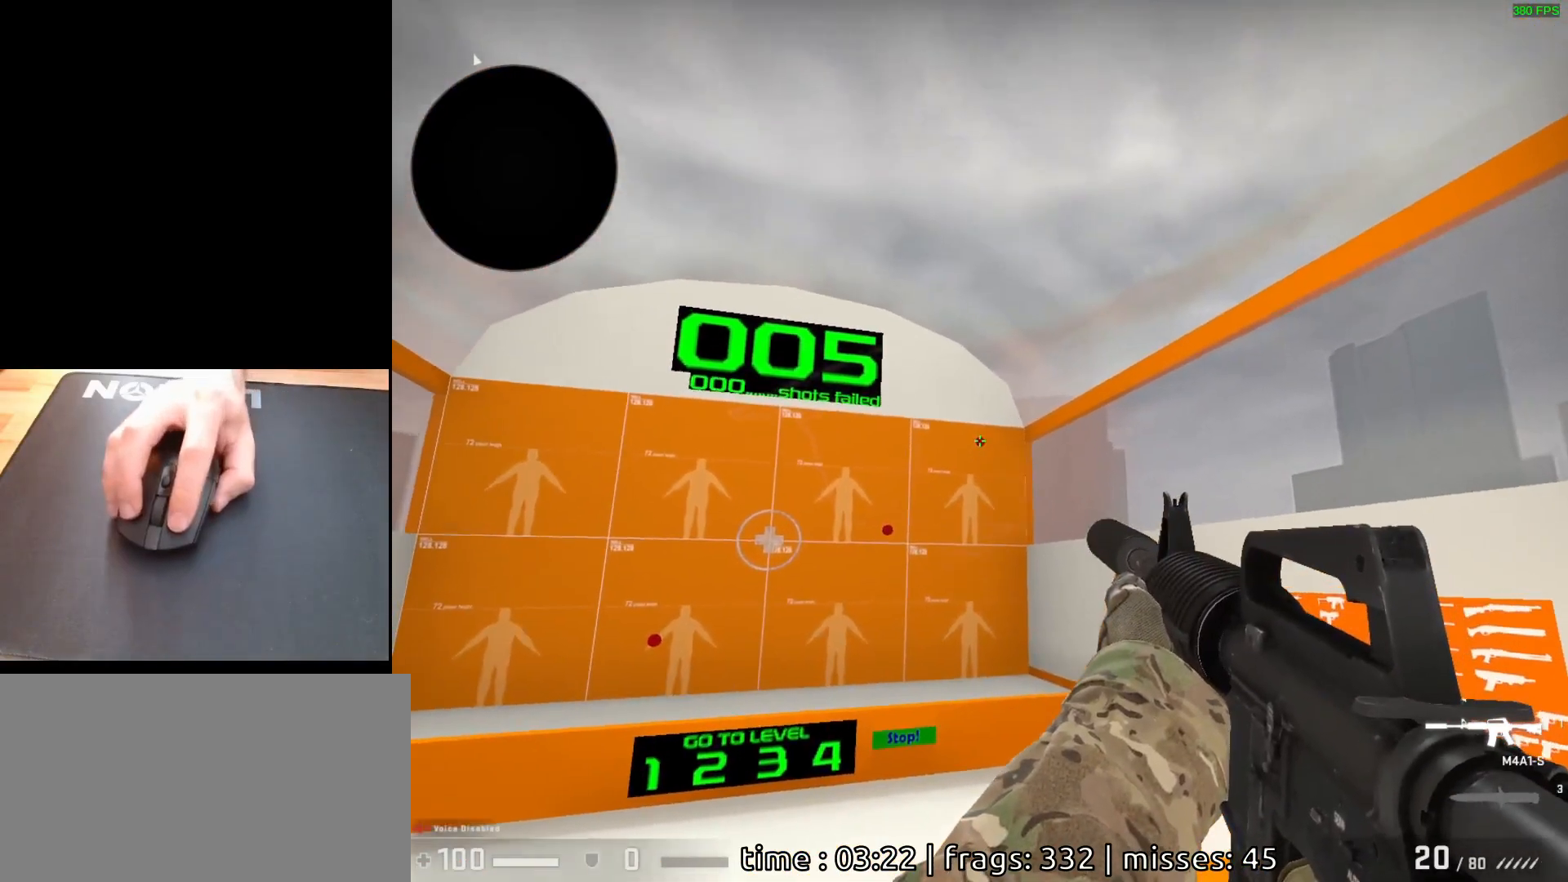
{"keys": [], "mouse": [], "events": [[133, "mouse_left", "down"], [200, "mouse_left", "up"]]}
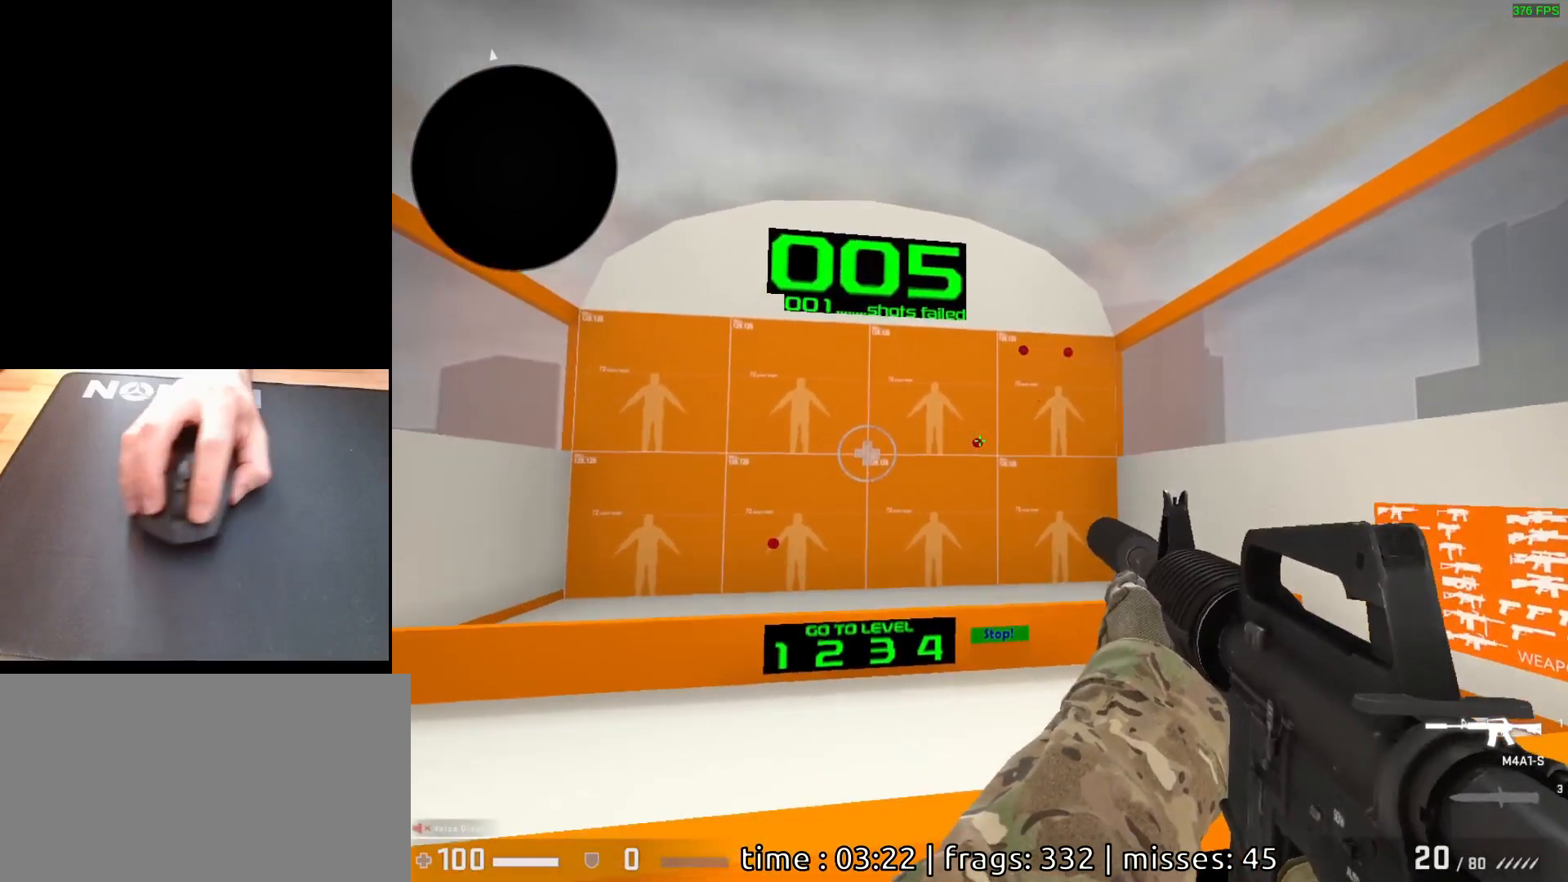
{"keys": [], "mouse": [], "events": [[133, "mouse_left", "down"], [200, "mouse_left", "up"]]}
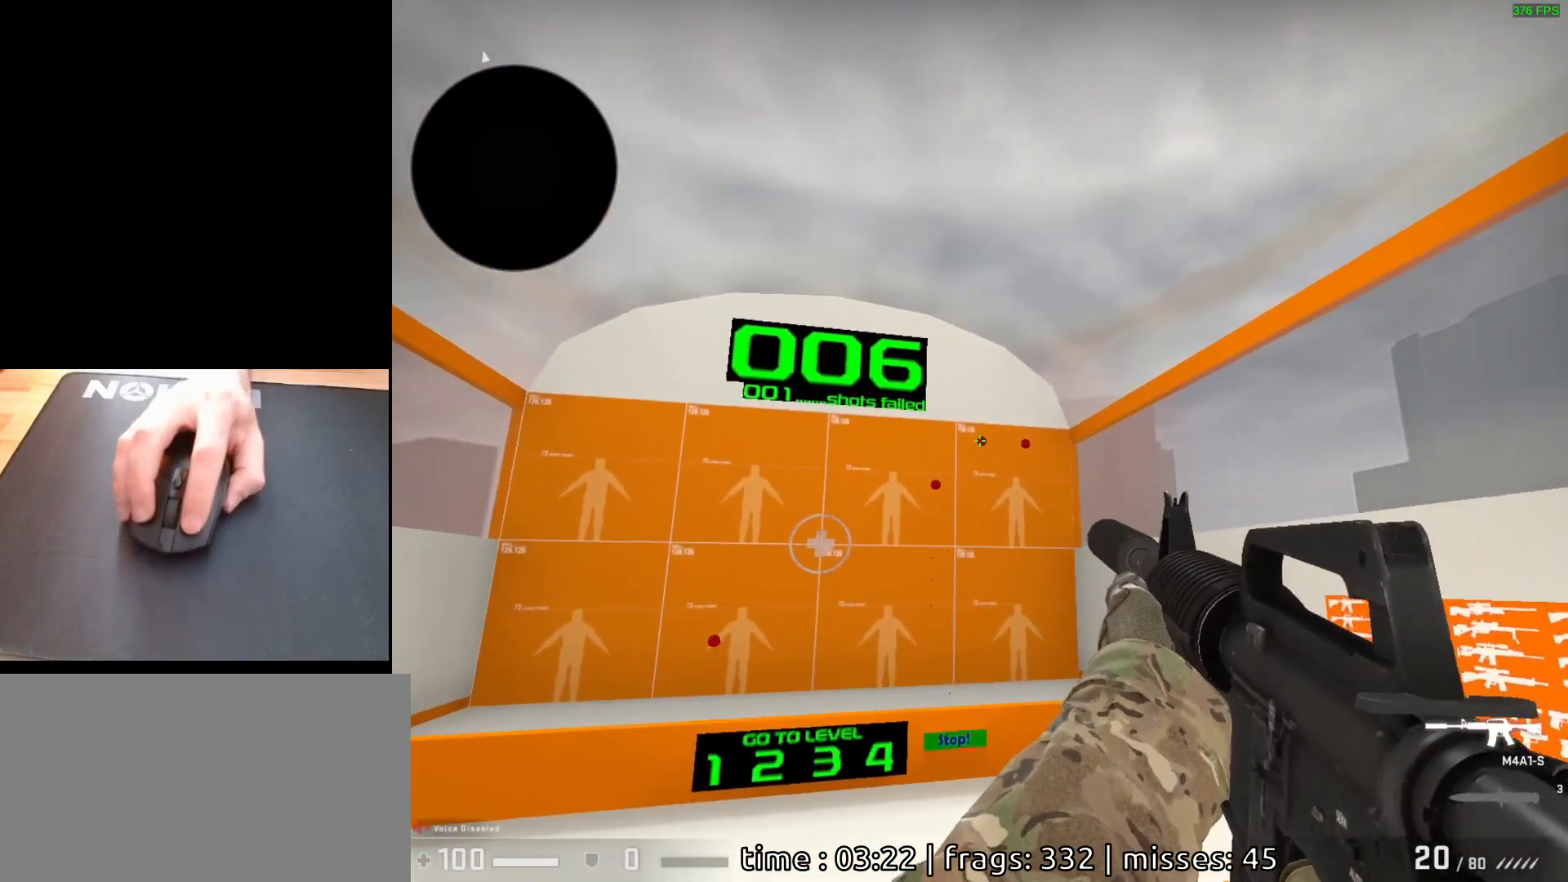
{"keys": [], "mouse": [], "events": [[133, "mouse_left", "down"], [200, "mouse_left", "up"]]}
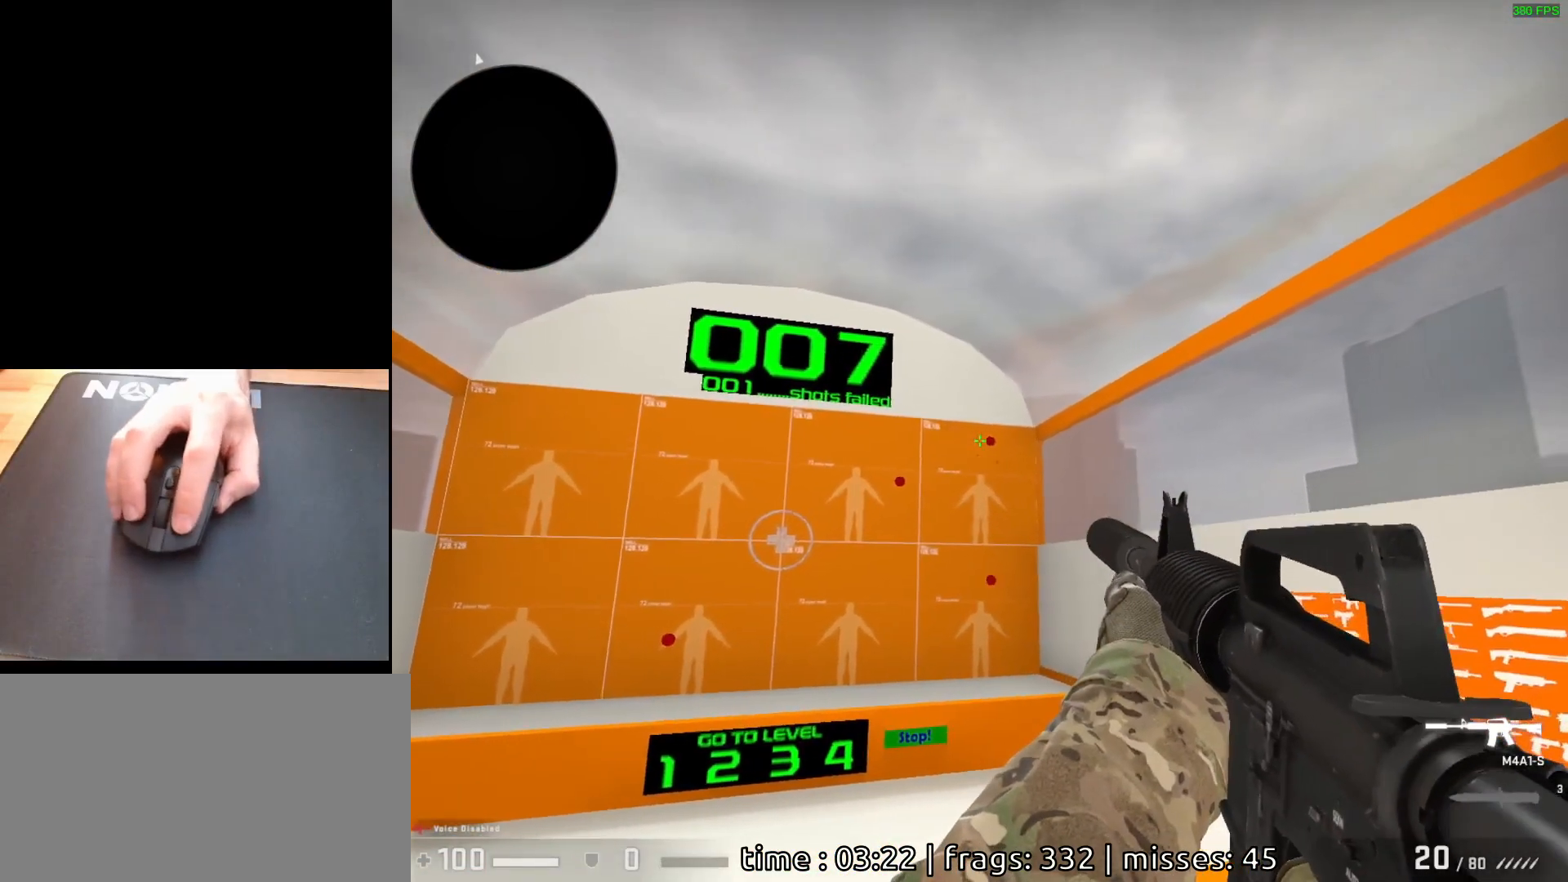
{"keys": [], "mouse": [], "events": [[167, "mouse_left", "down"], [217, "mouse_left", "up"]]}
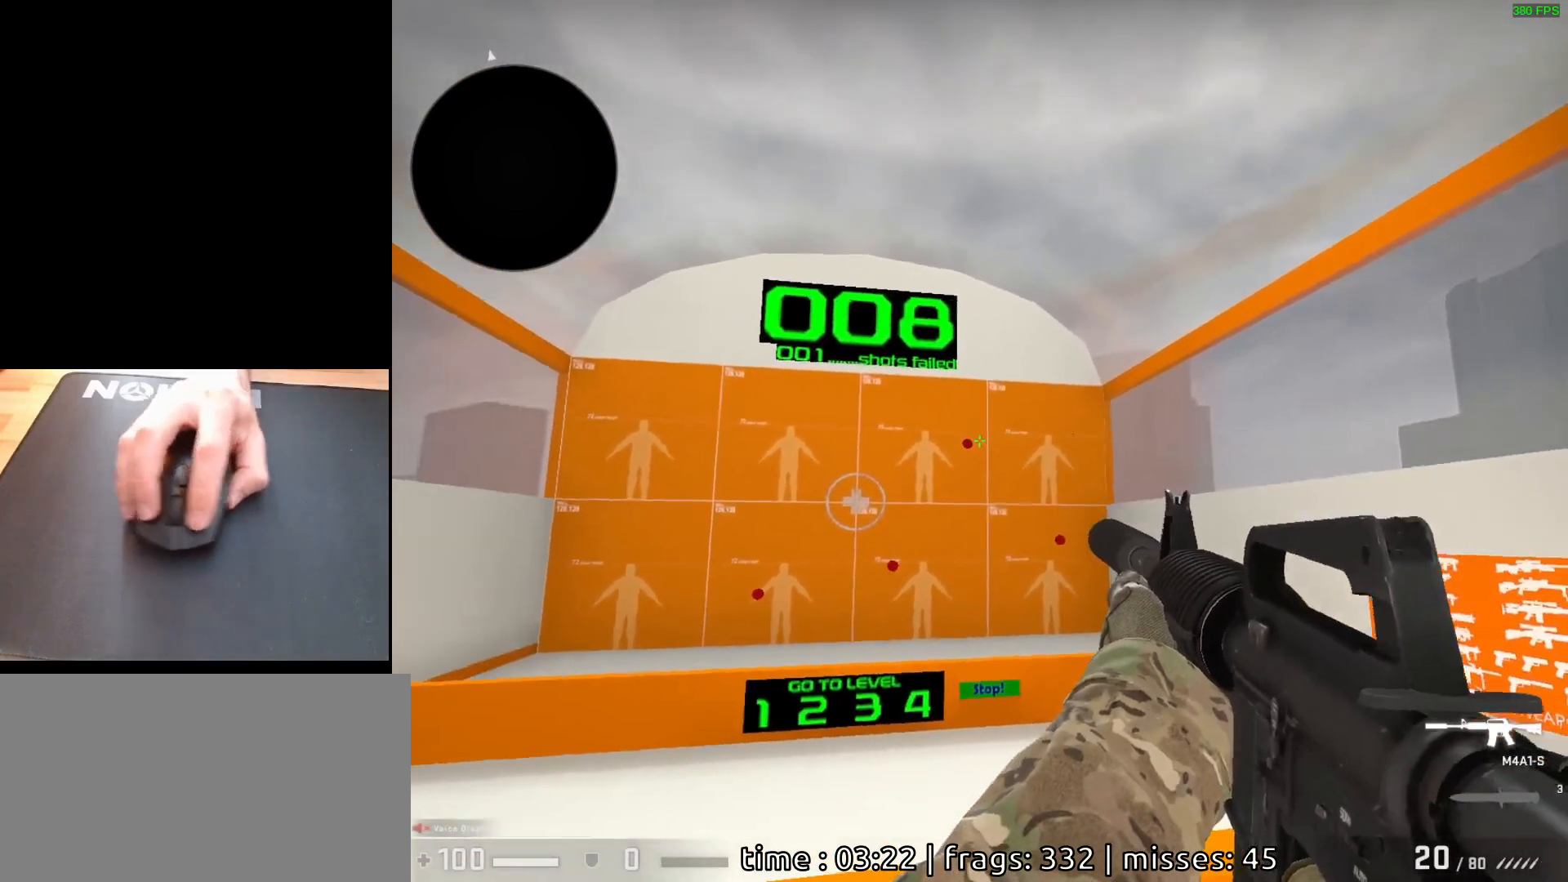
{"keys": [], "mouse": [], "events": [[250, "mouse_left", "down"], [317, "mouse_left", "up"]]}
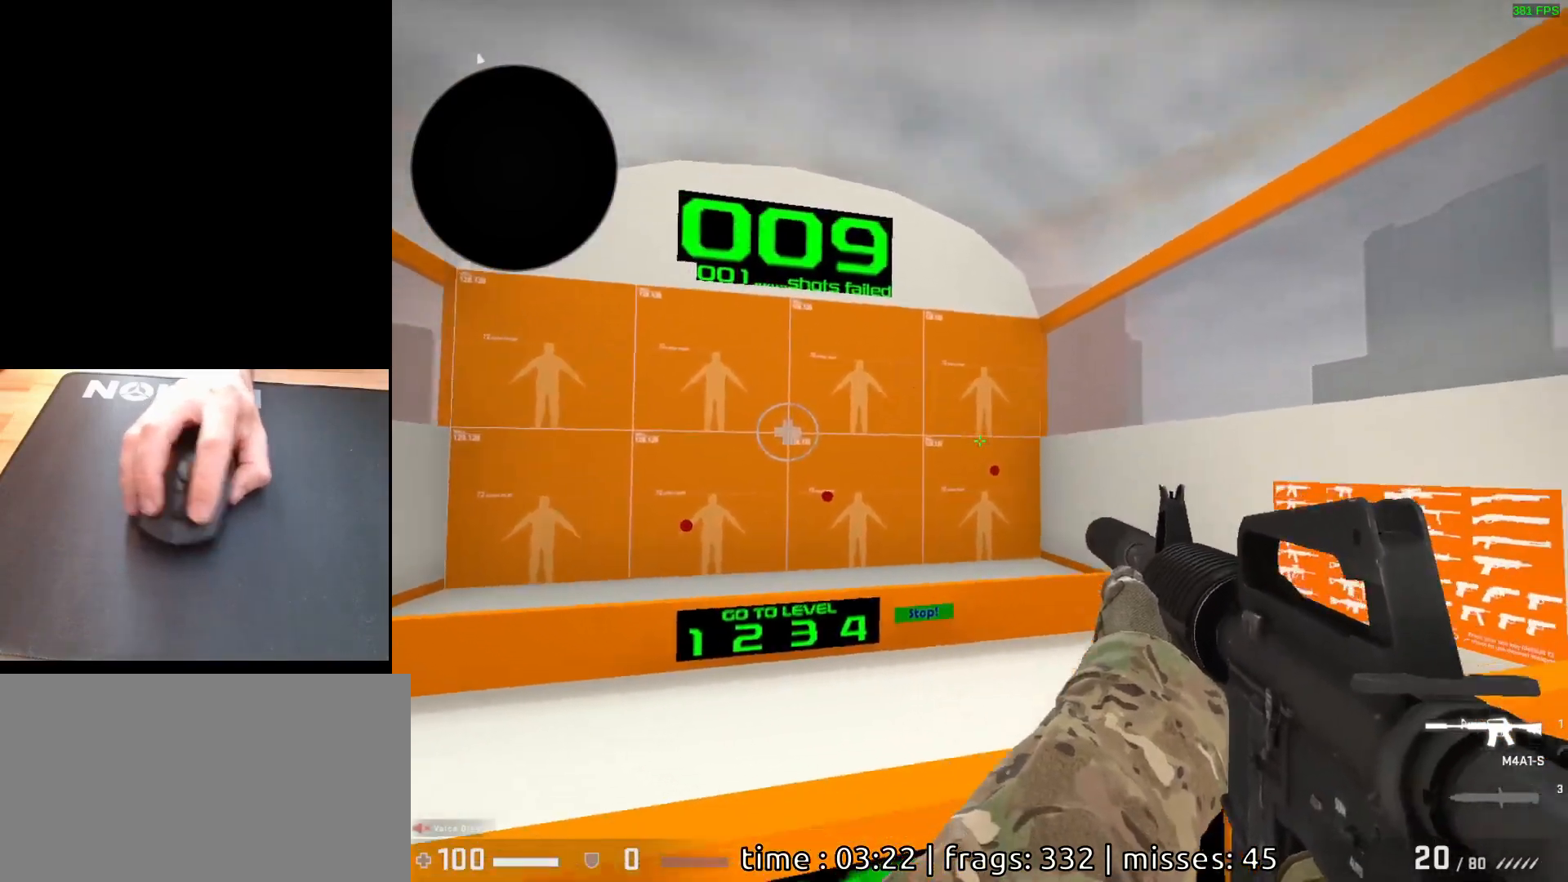
{"keys": [], "mouse": [], "events": [[333, "mouse_left", "down"], [400, "mouse_left", "up"]]}
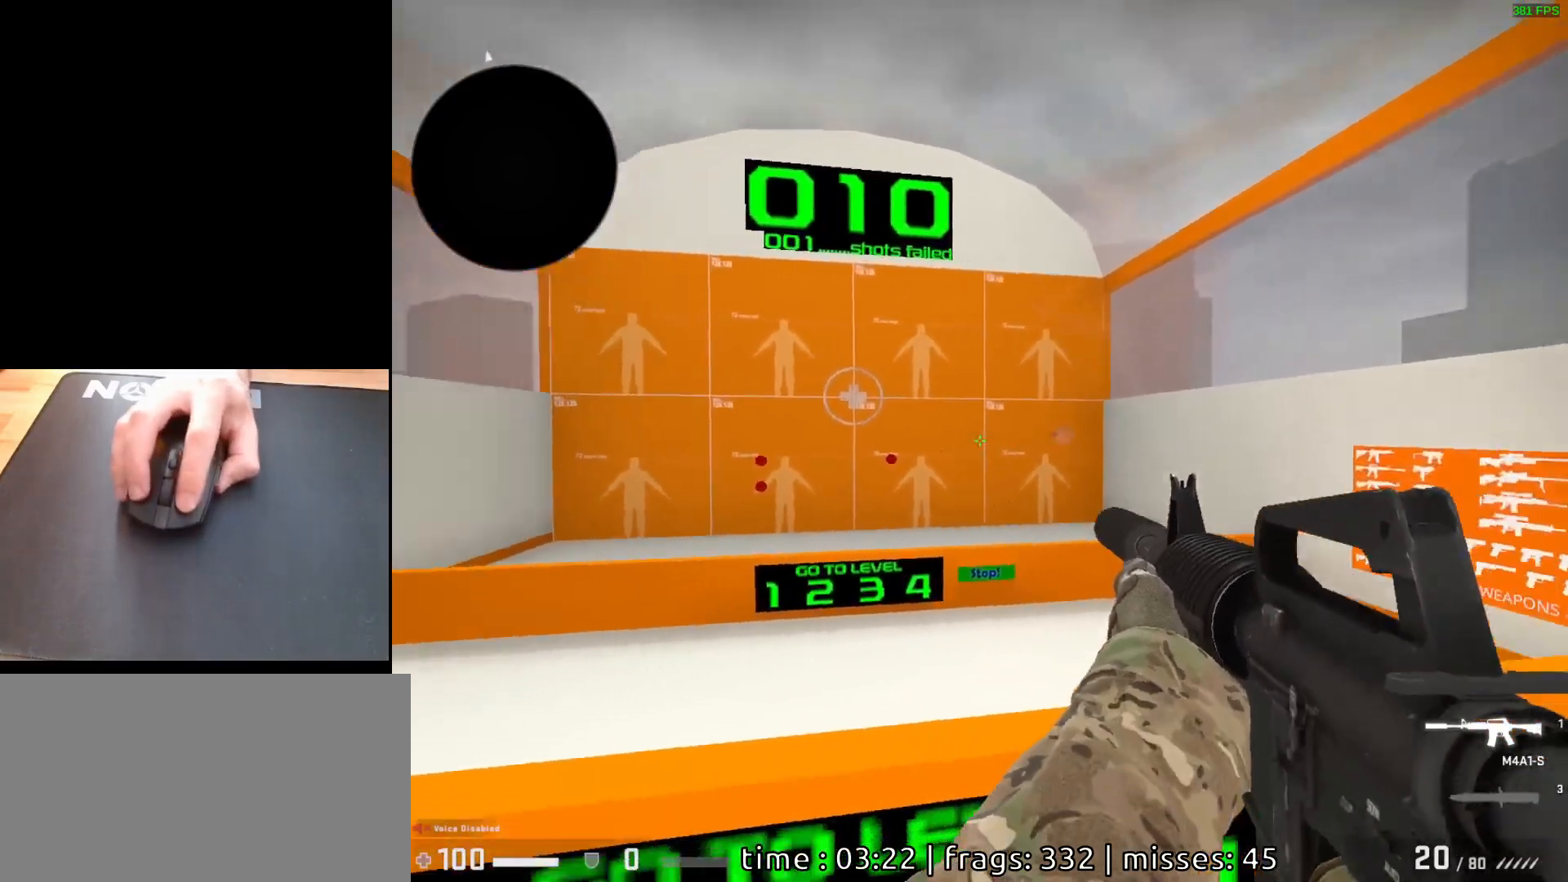
{"keys": [], "mouse": [], "events": [[383, "mouse_left", "down"], [450, "mouse_left", "up"]]}
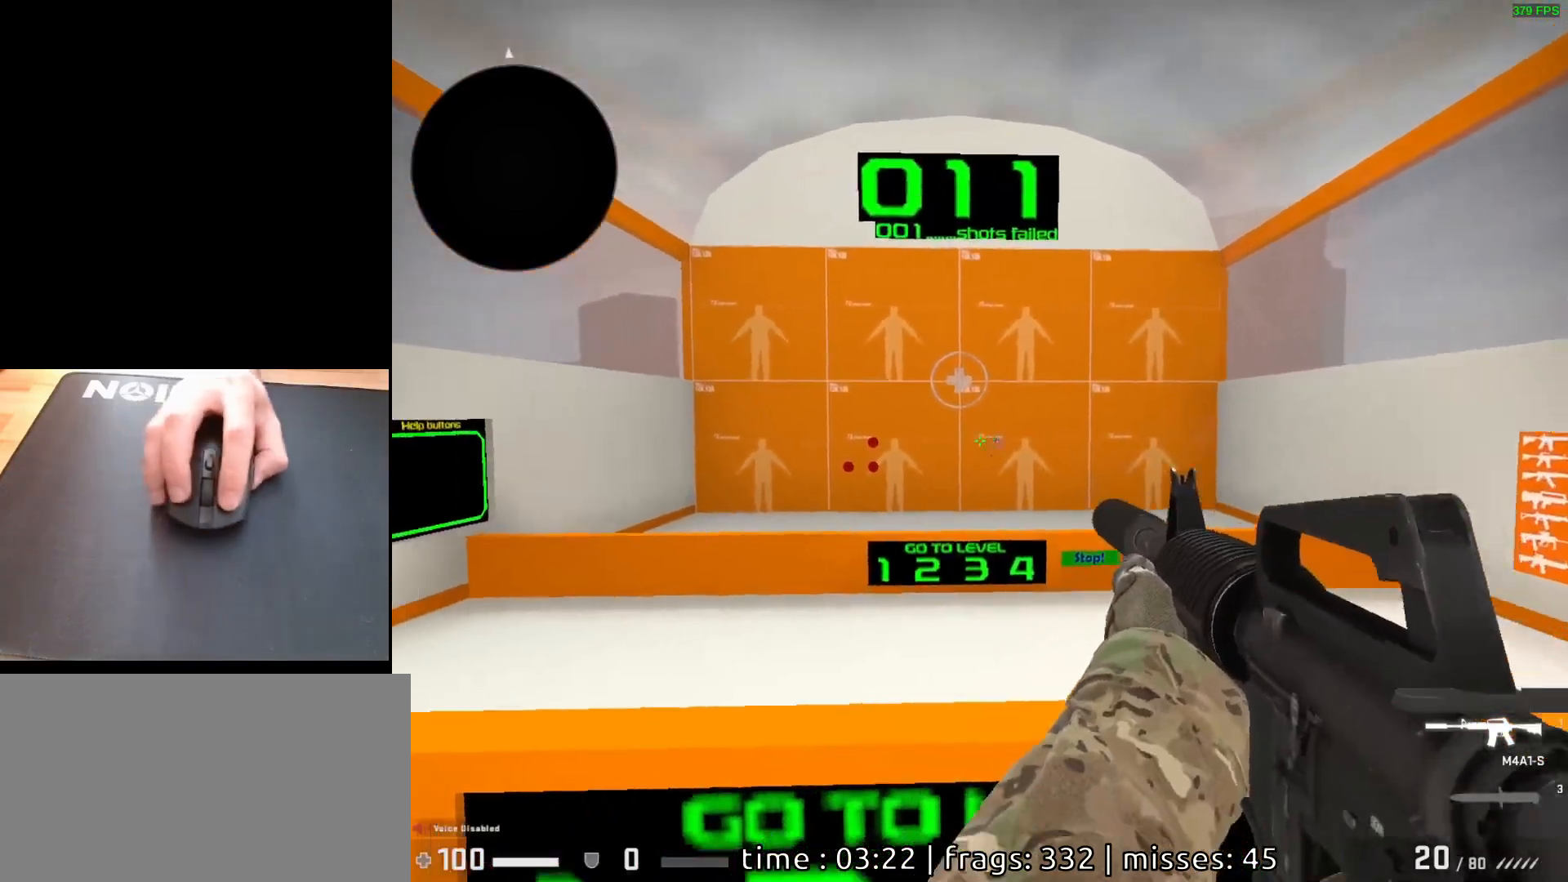
{"keys": [], "mouse": [], "events": [[367, "mouse_left", "down"], [450, "mouse_left", "up"]]}
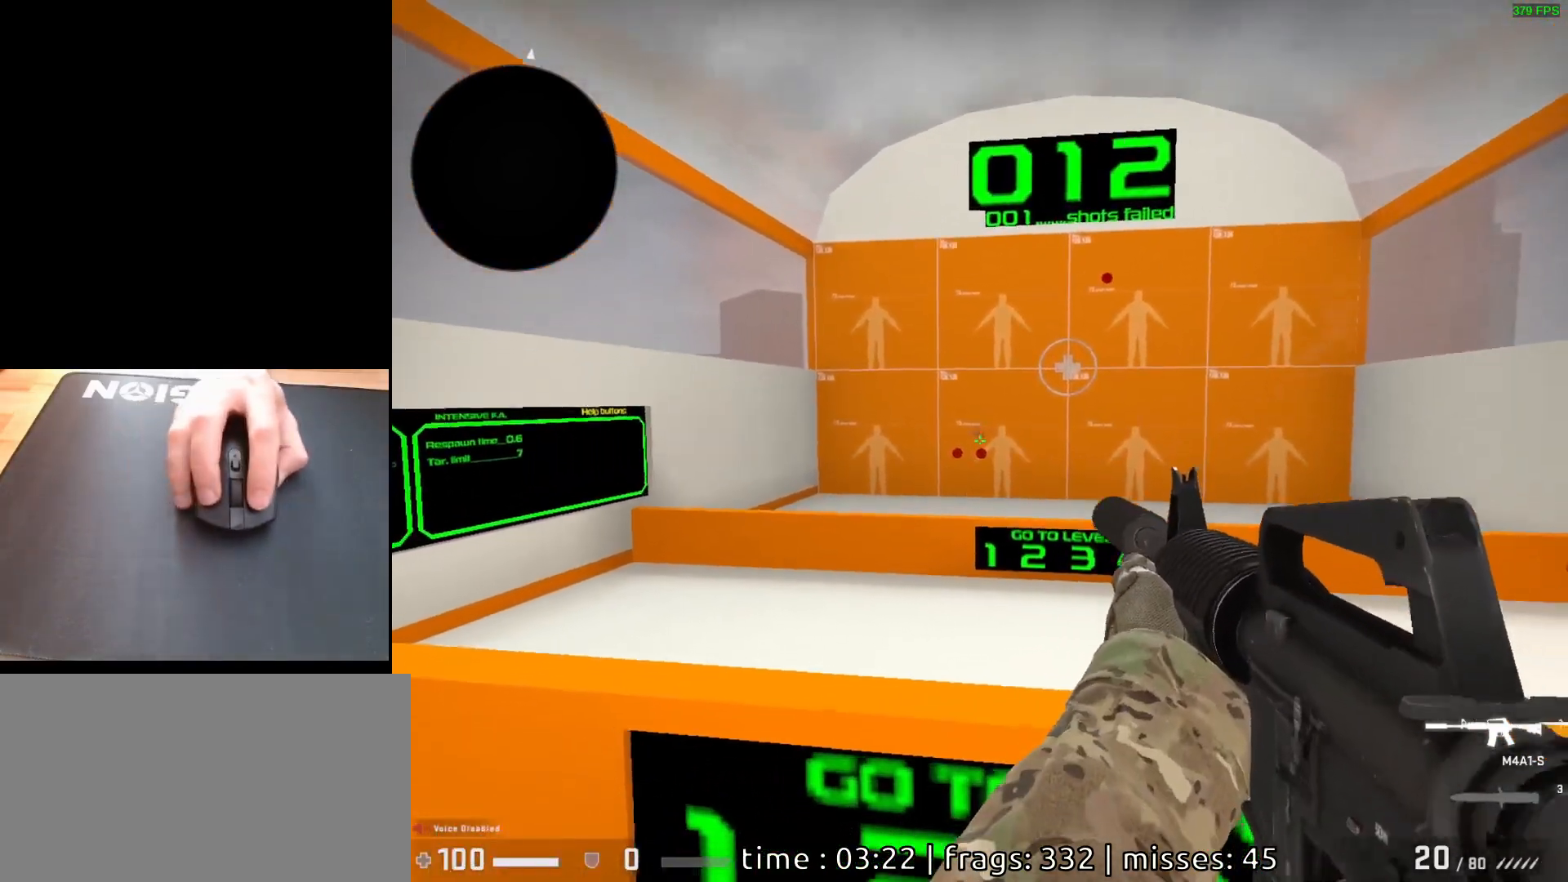
{"keys": [], "mouse": [], "events": [[233, "mouse_left", "down"], [300, "mouse_left", "up"]]}
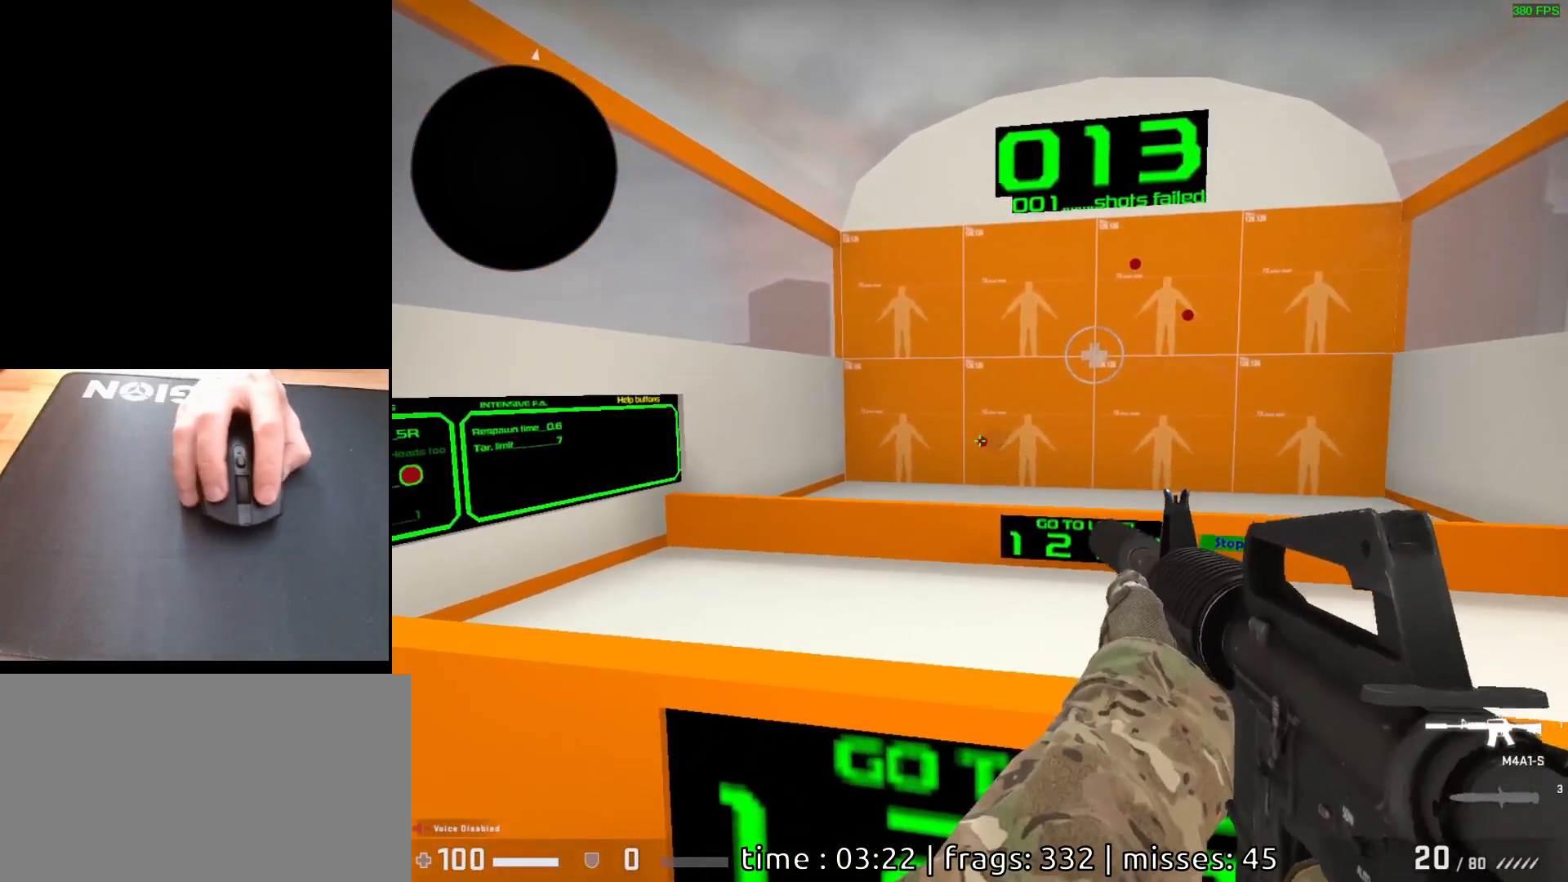
{"keys": [], "mouse": [], "events": [[33, "mouse_left", "down"], [83, "mouse_left", "up"]]}
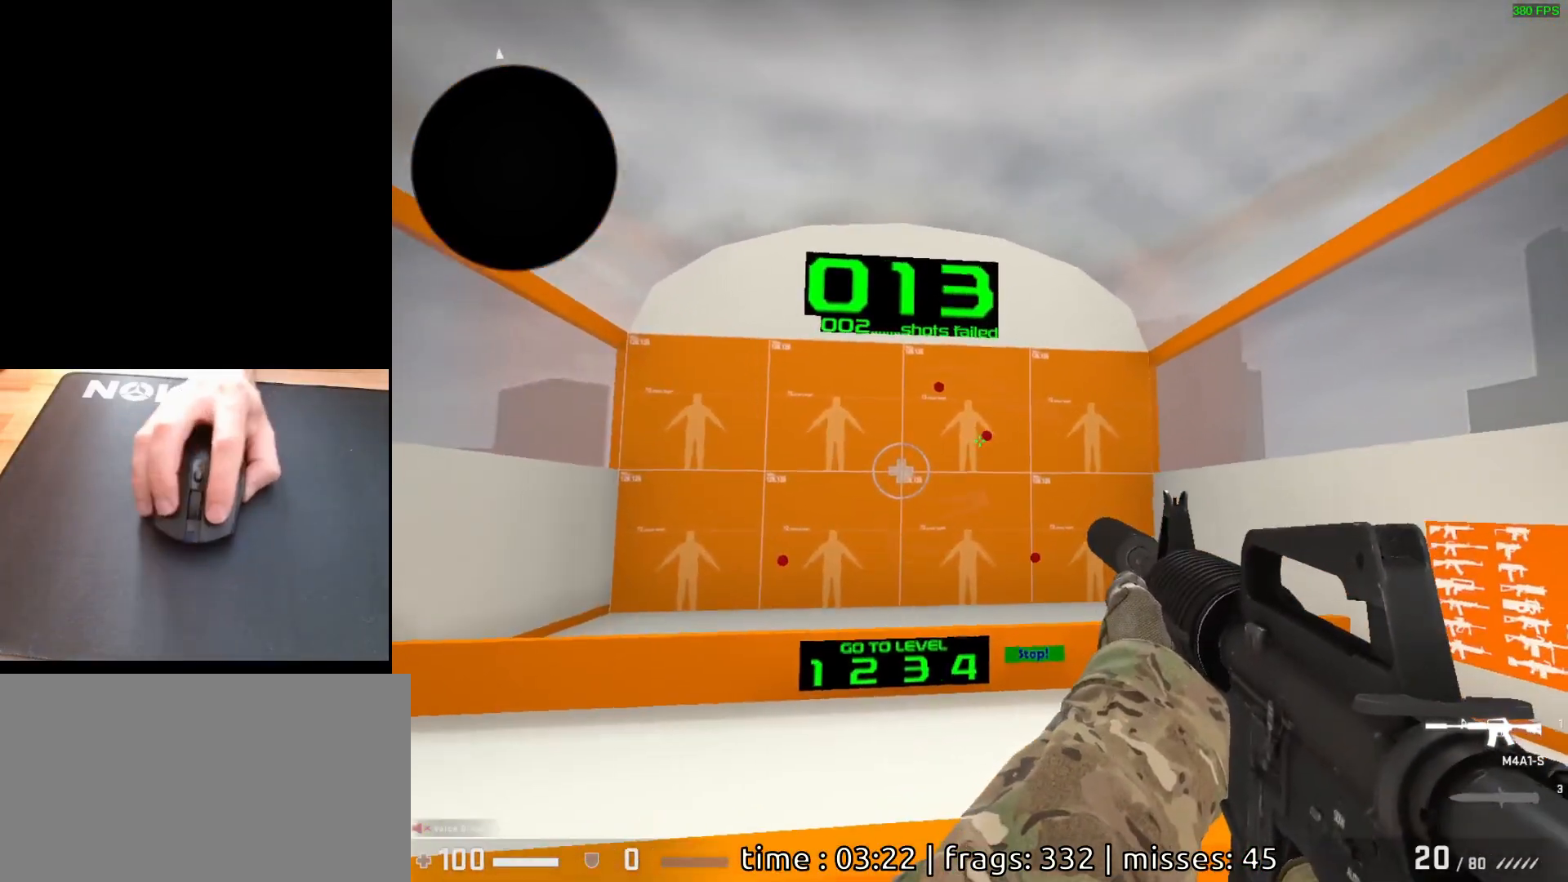
{"keys": [], "mouse": [], "events": [[183, "mouse_left", "down"], [250, "mouse_left", "up"]]}
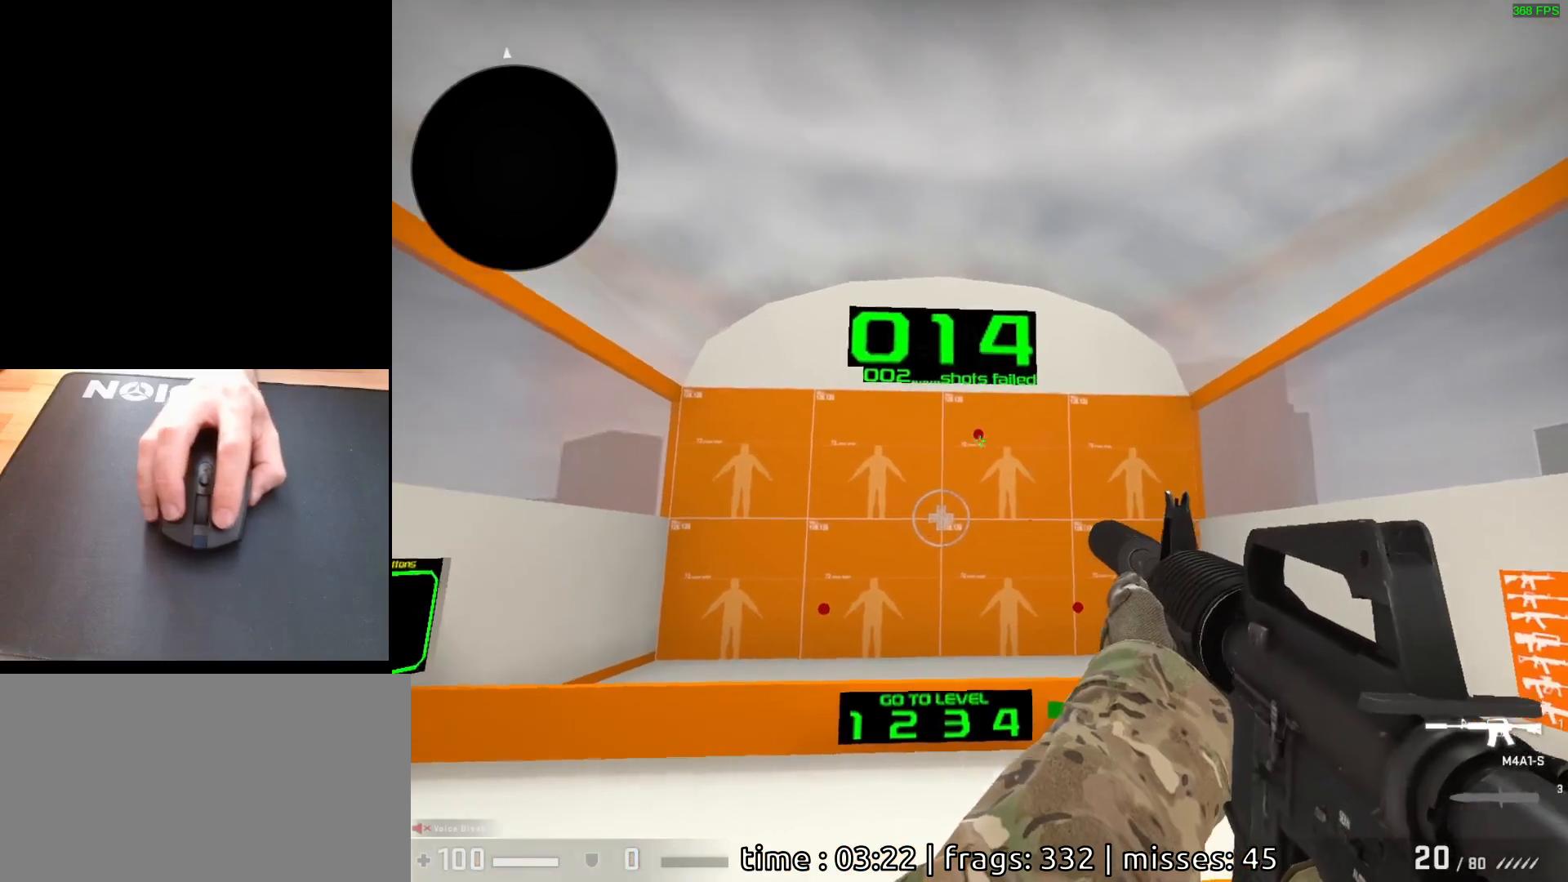
{"keys": [], "mouse": [], "events": [[217, "mouse_left", "down"], [283, "mouse_left", "up"]]}
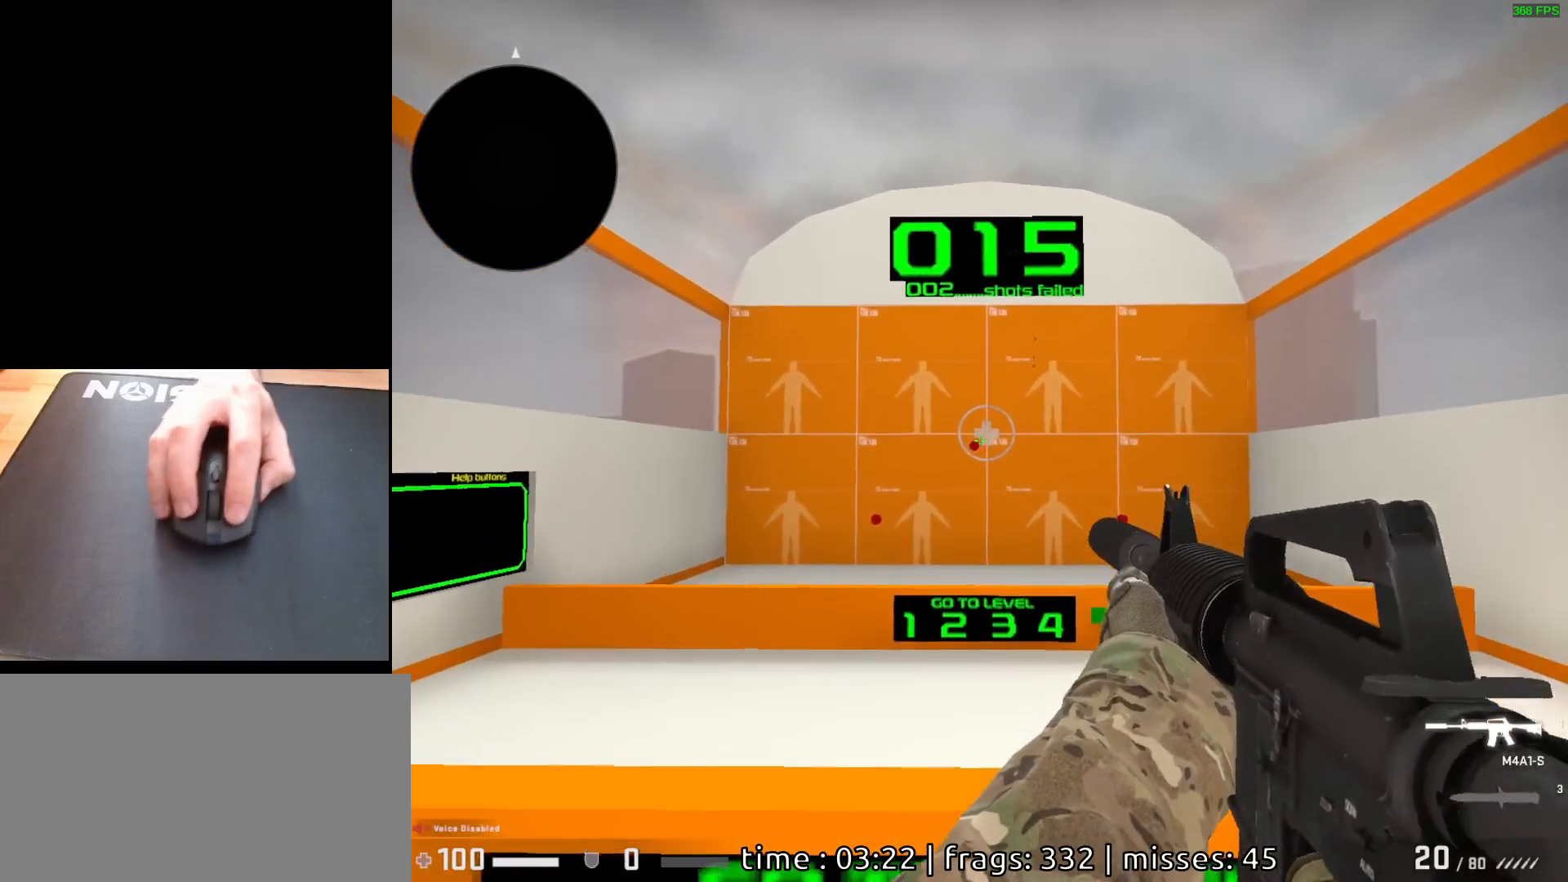
{"keys": [], "mouse": [], "events": [[250, "mouse_left", "down"], [317, "mouse_left", "up"]]}
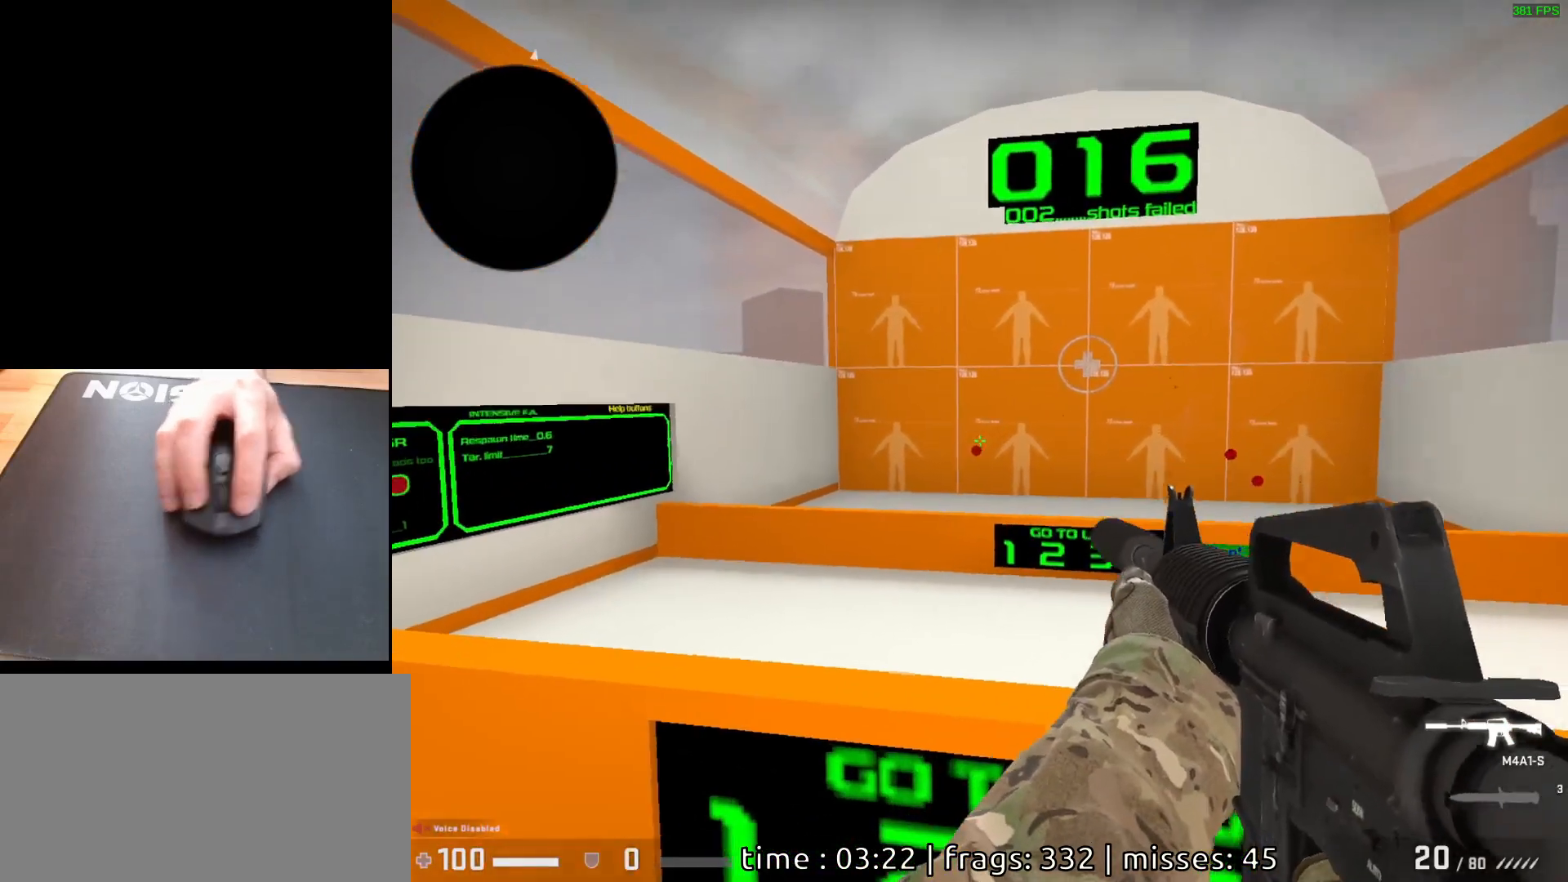
{"keys": [], "mouse": [], "events": [[250, "mouse_left", "down"], [317, "mouse_left", "up"]]}
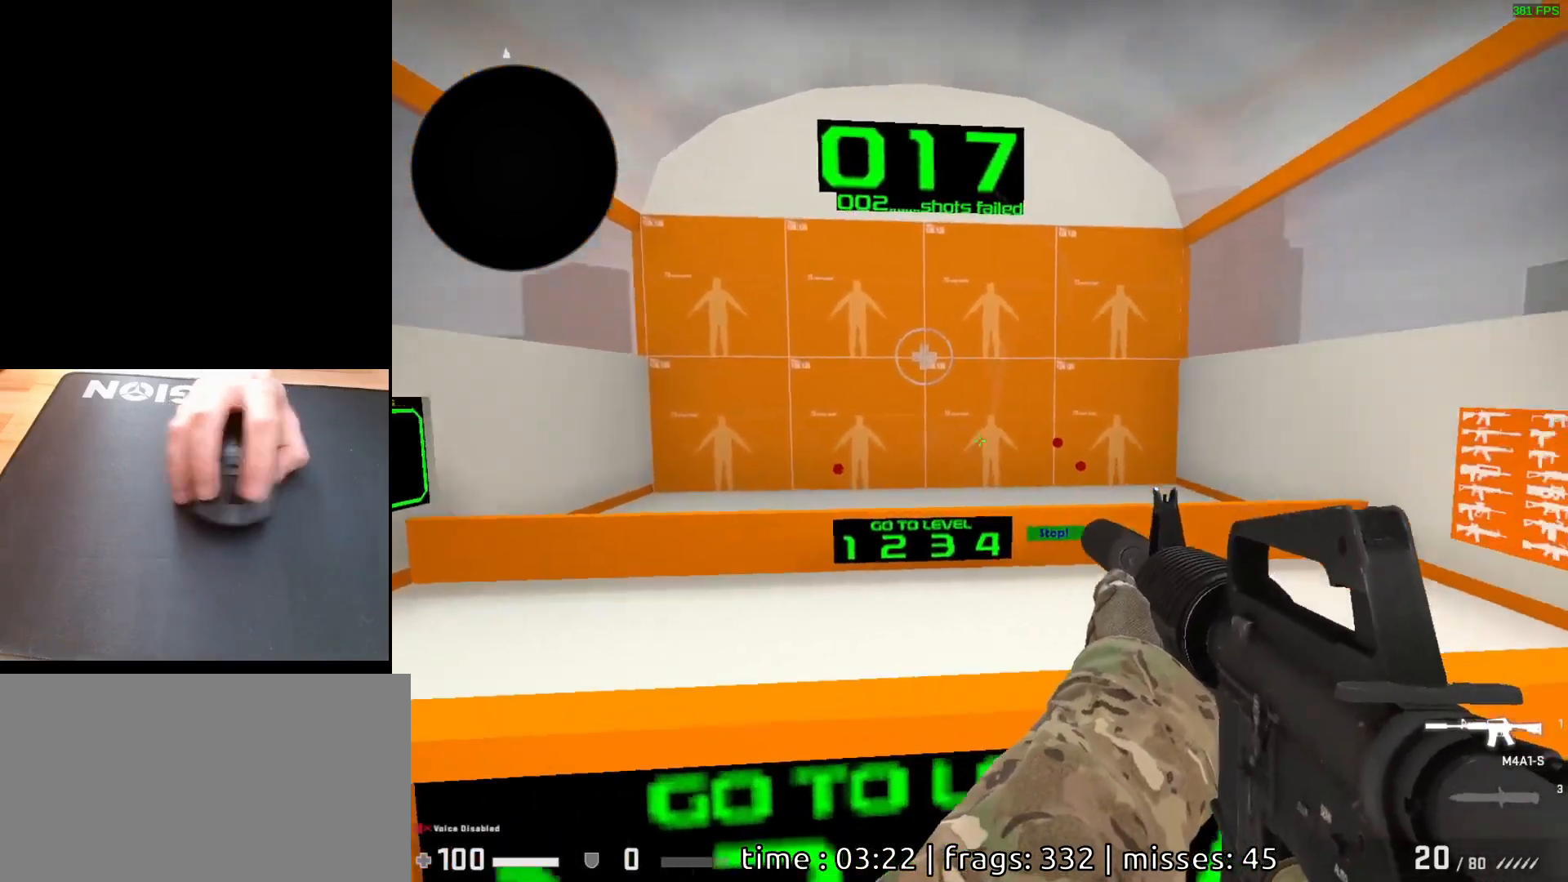
{"keys": [], "mouse": ["left"], "events": [[500, "mouse_left", "down"]]}
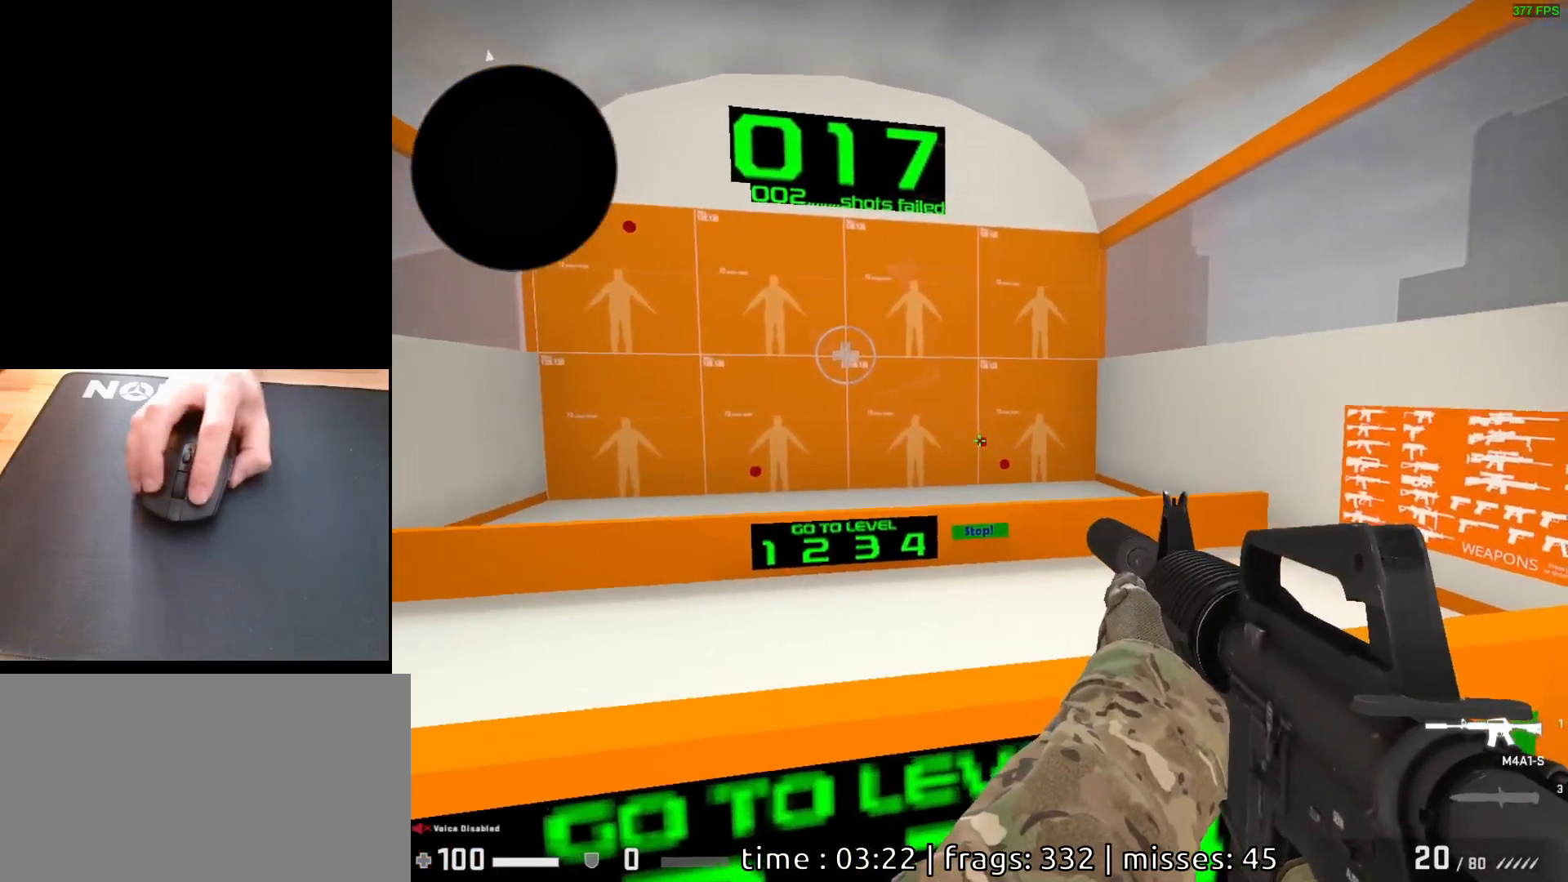
{"keys": [], "mouse": ["left"], "events": [[50, "mouse_left", "up"], [450, "mouse_left", "down"]]}
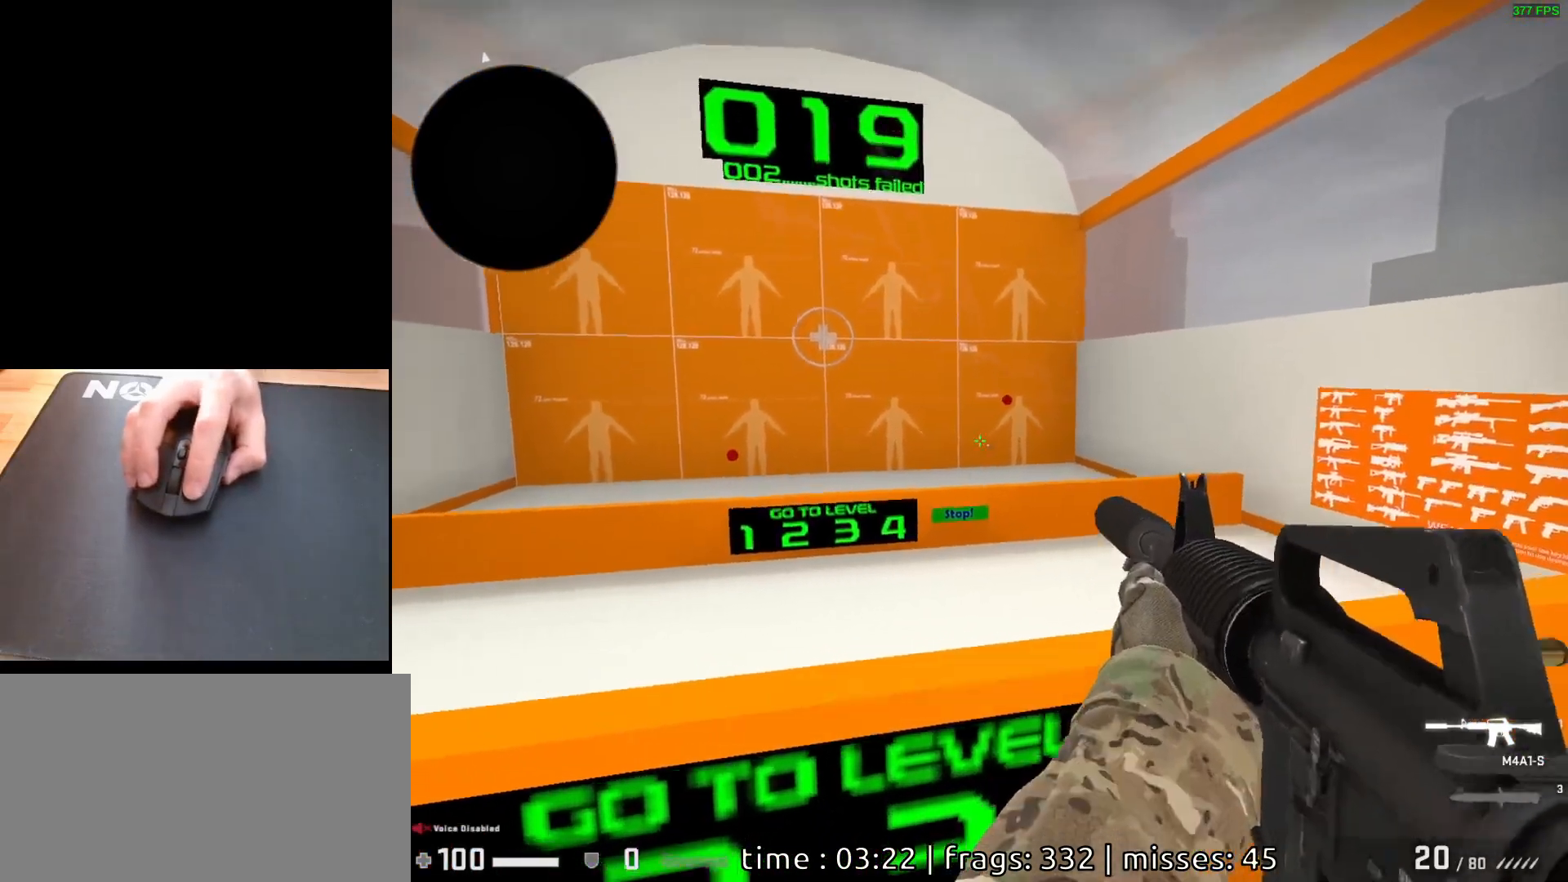
{"keys": [], "mouse": [], "events": [[17, "mouse_left", "up"]]}
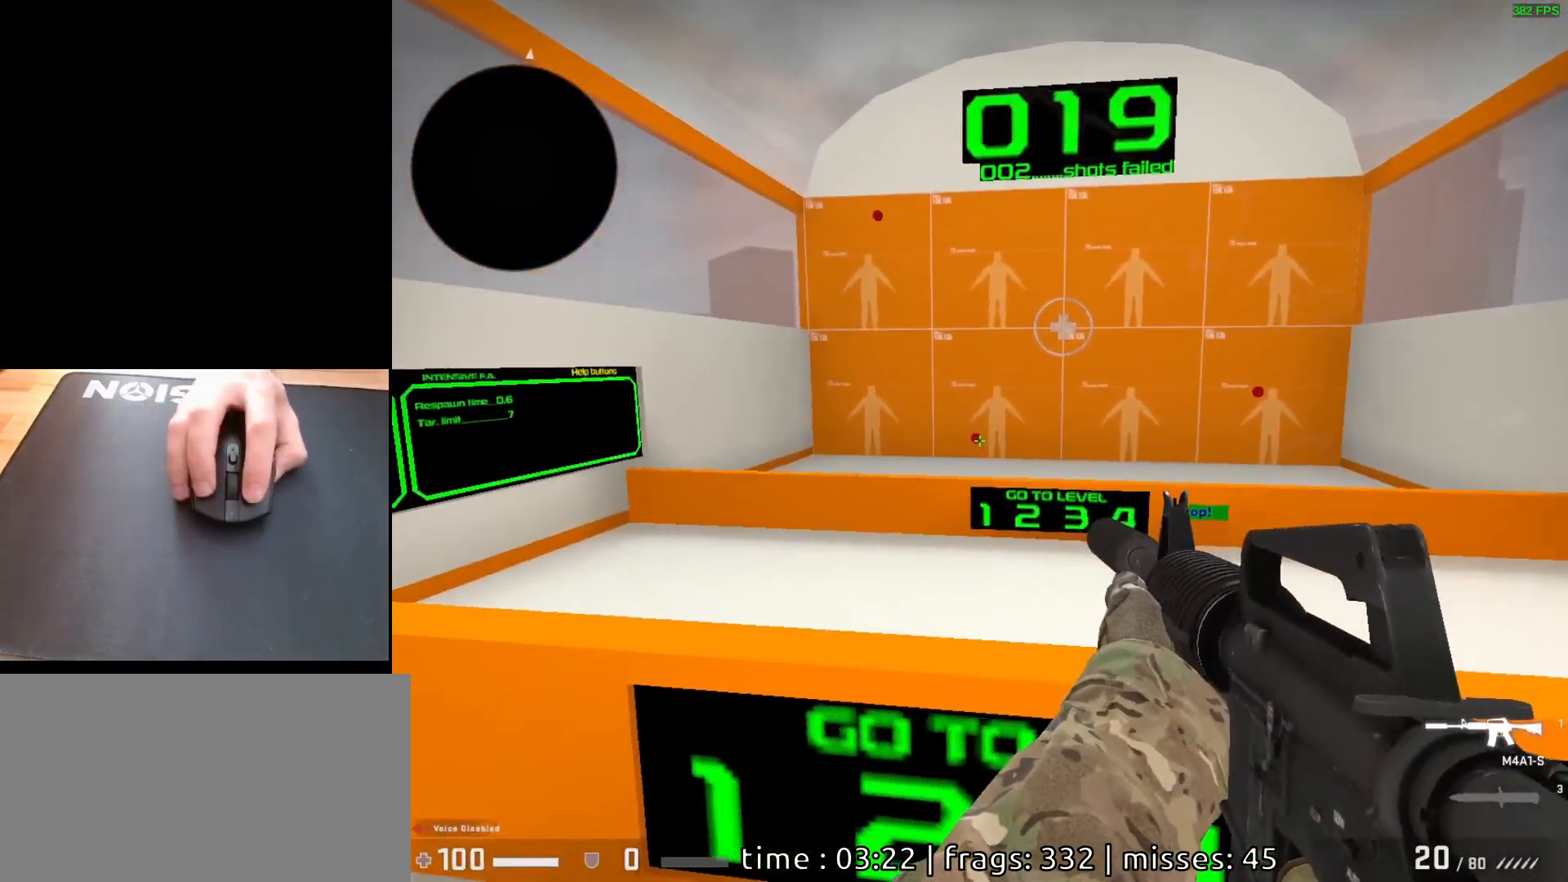
{"keys": [], "mouse": [], "events": [[17, "mouse_left", "down"], [83, "mouse_left", "up"]]}
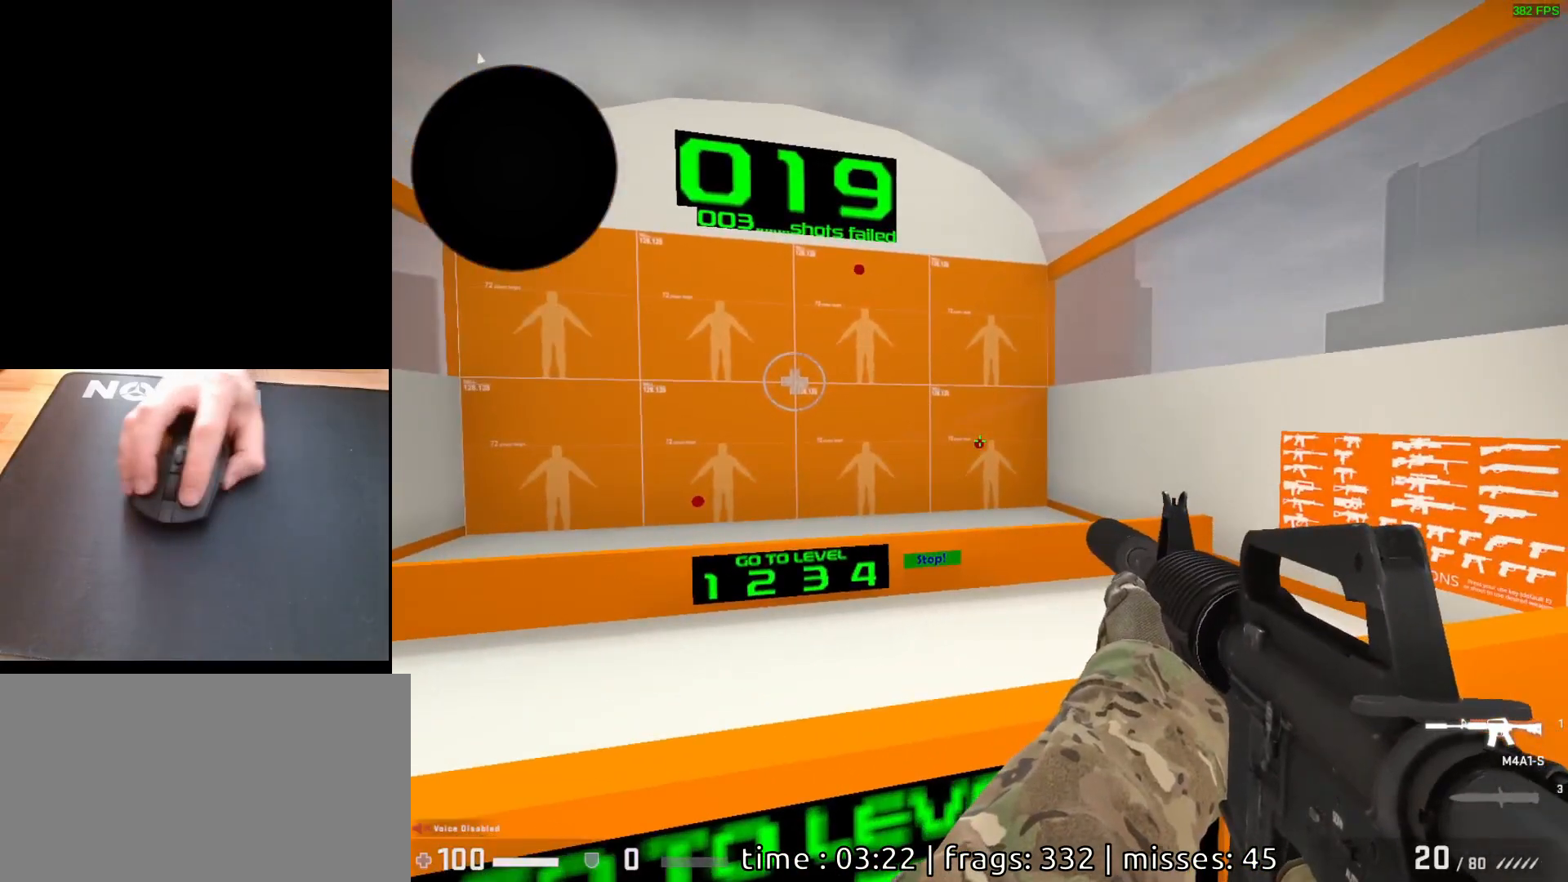
{"keys": [], "mouse": [], "events": [[133, "mouse_left", "down"], [217, "mouse_left", "up"]]}
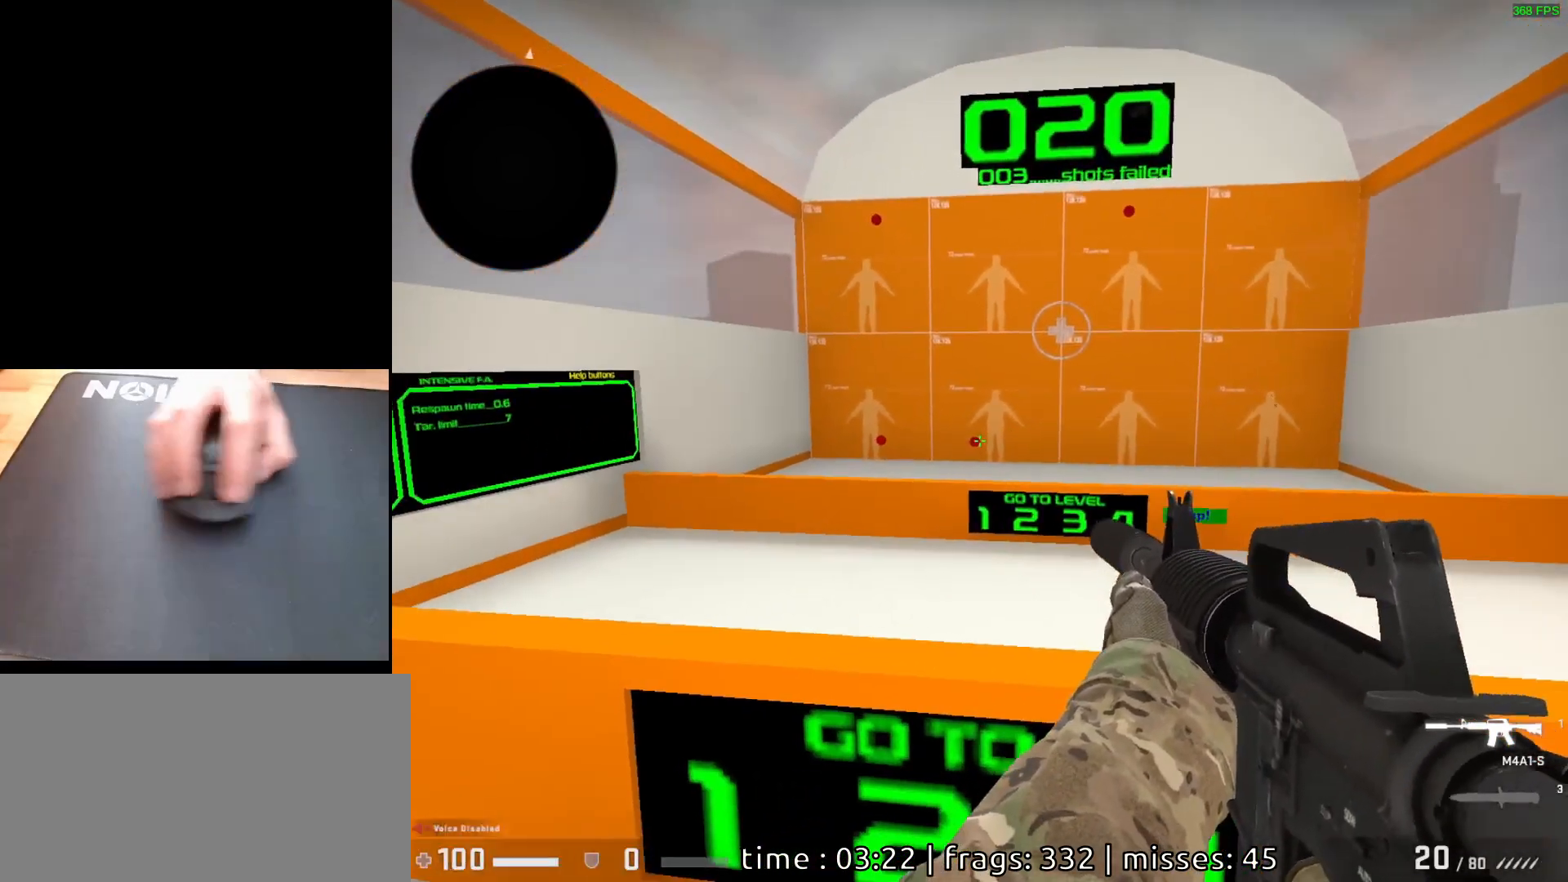
{"keys": [], "mouse": [], "events": [[333, "mouse_left", "down"], [400, "mouse_left", "up"]]}
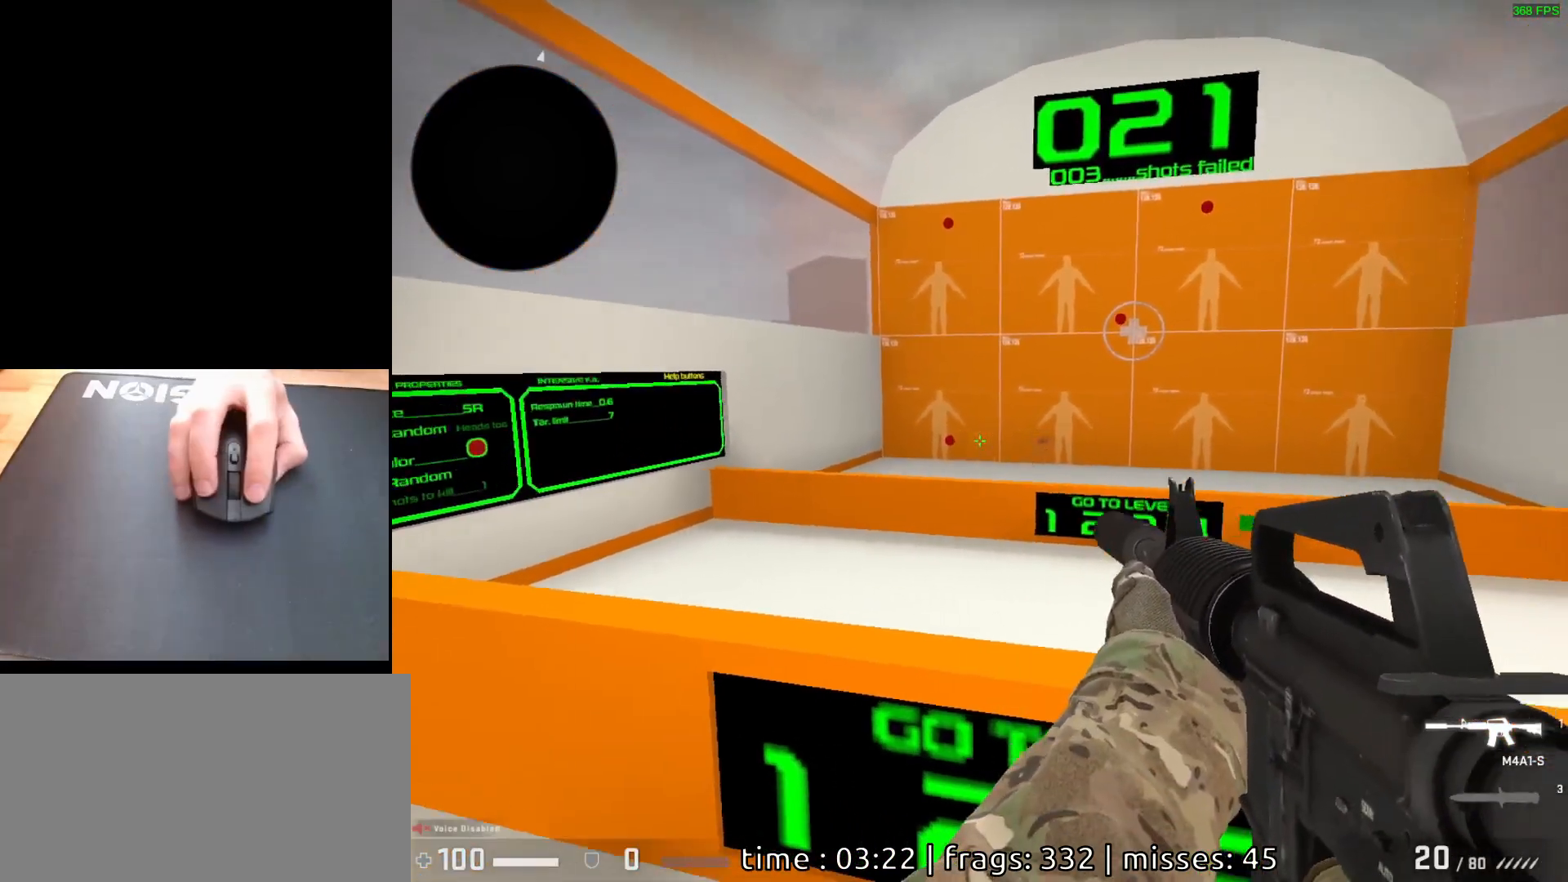
{"keys": [], "mouse": [], "events": [[267, "mouse_left", "down"], [333, "mouse_left", "up"]]}
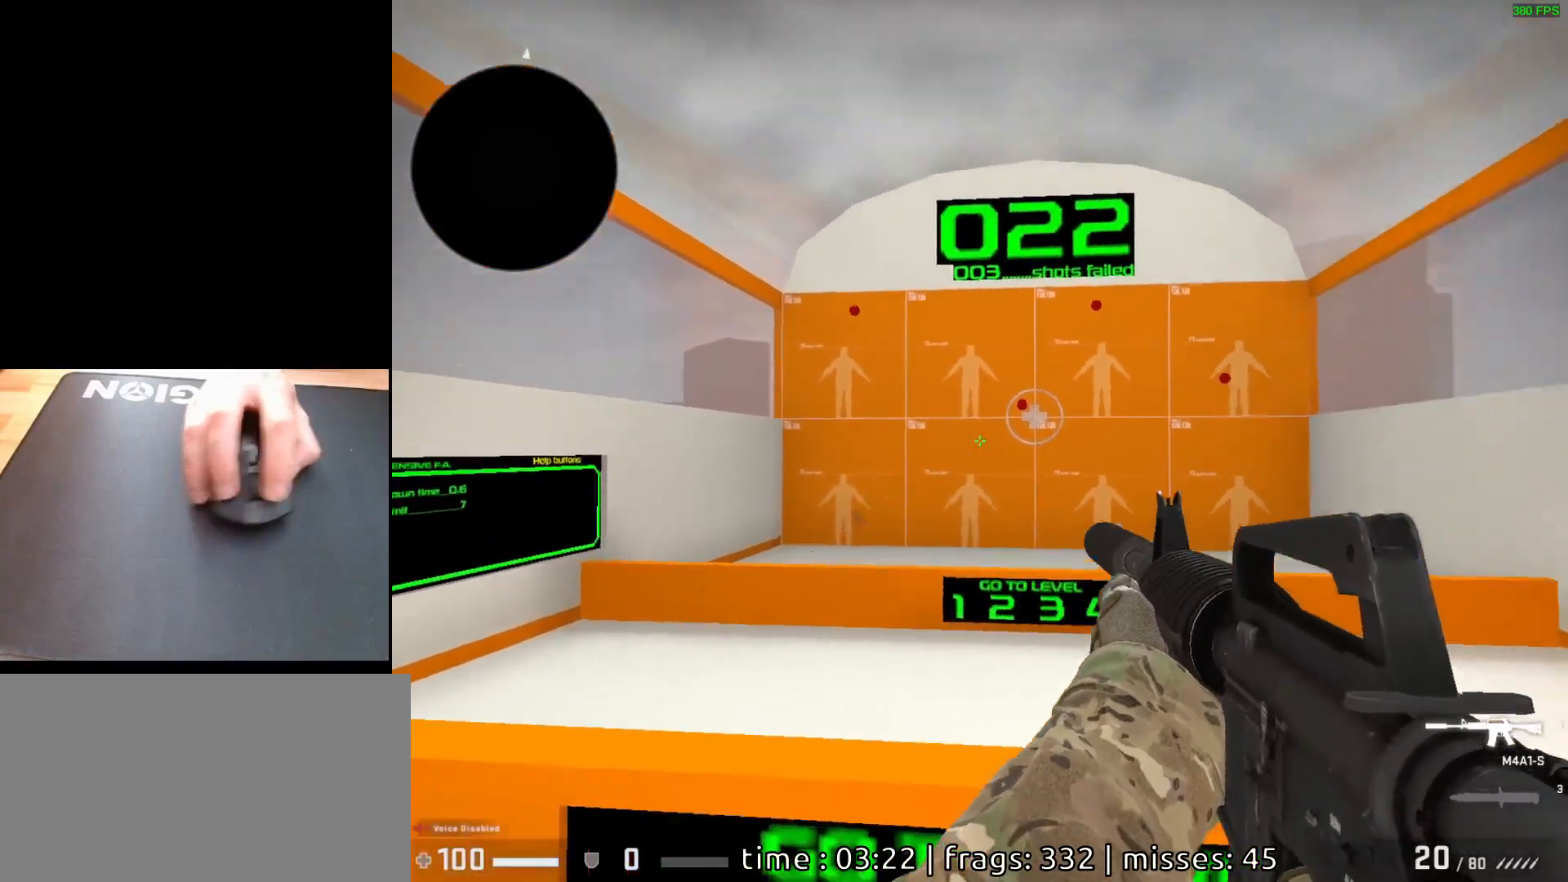
{"keys": [], "mouse": [], "events": [[400, "mouse_left", "down"], [467, "mouse_left", "up"]]}
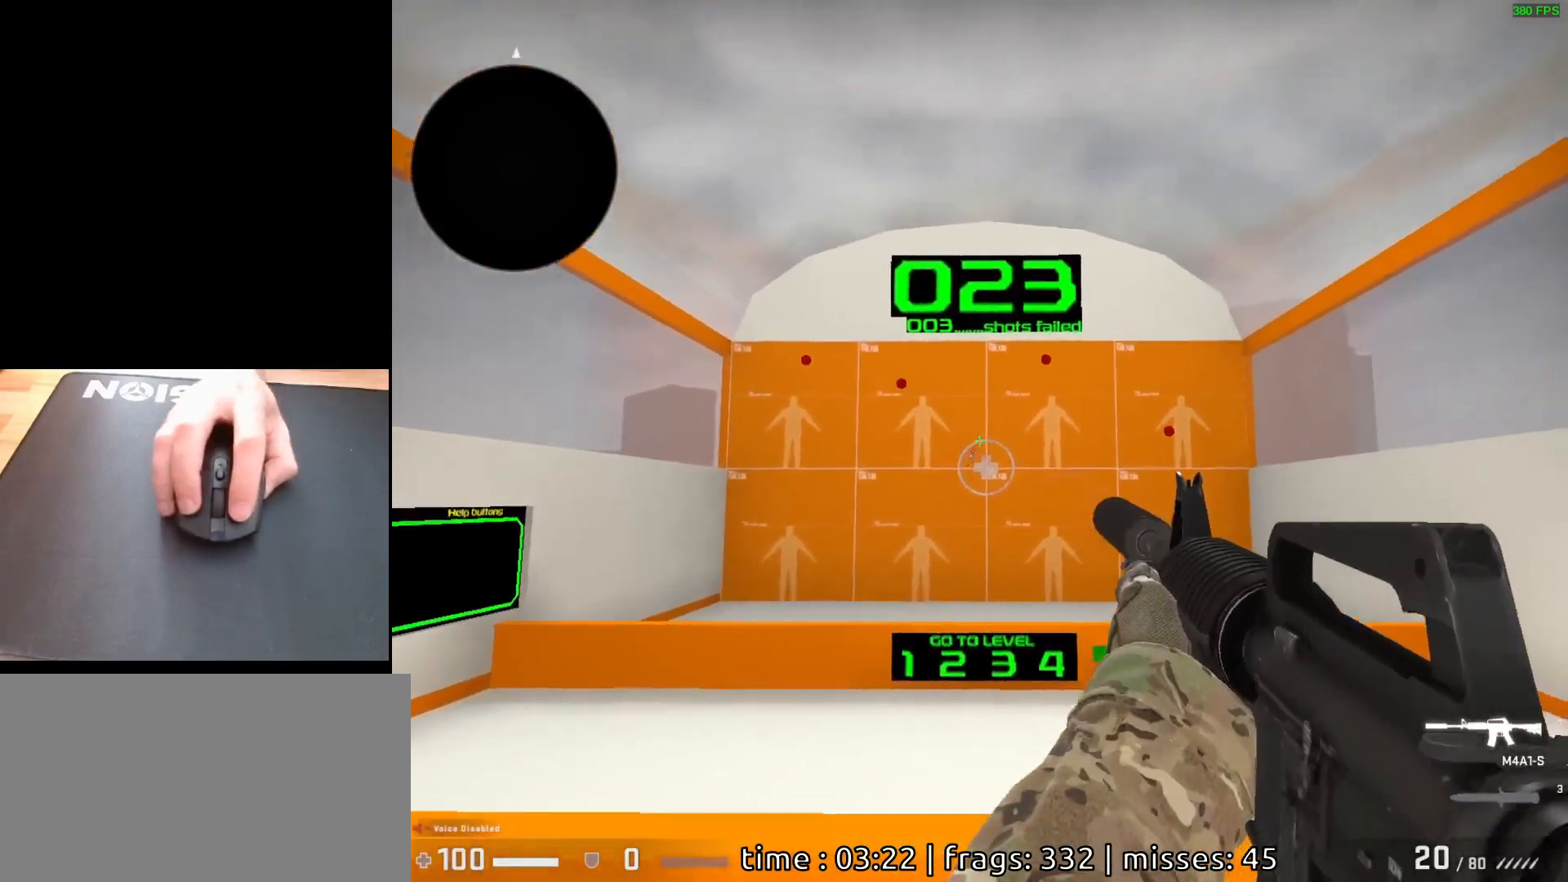
{"keys": [], "mouse": ["left"], "events": [[500, "mouse_left", "down"]]}
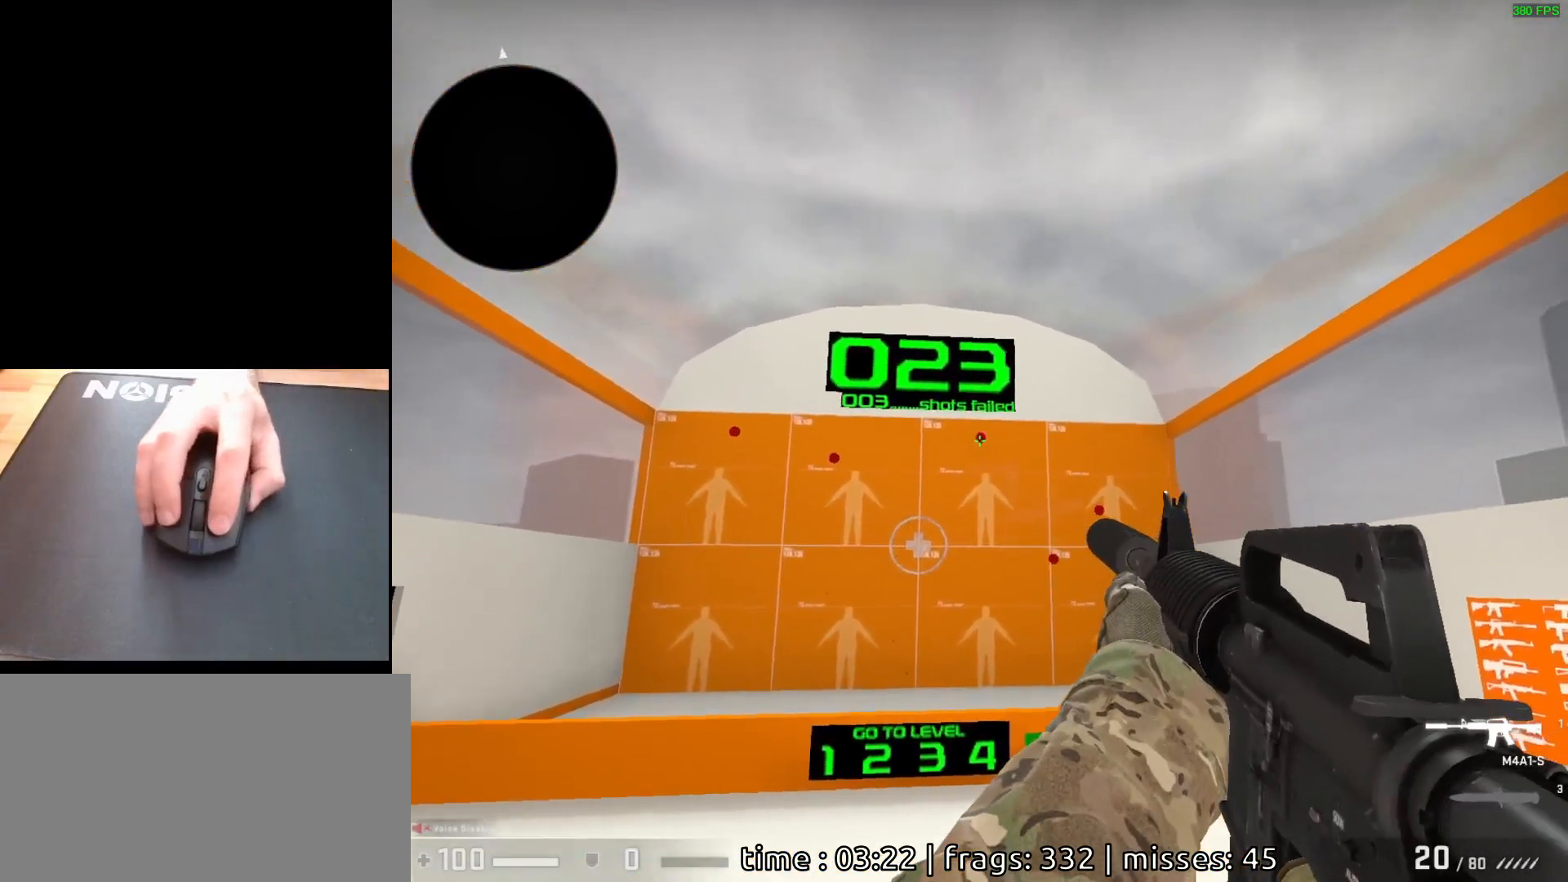
{"keys": [], "mouse": [], "events": [[50, "mouse_left", "up"]]}